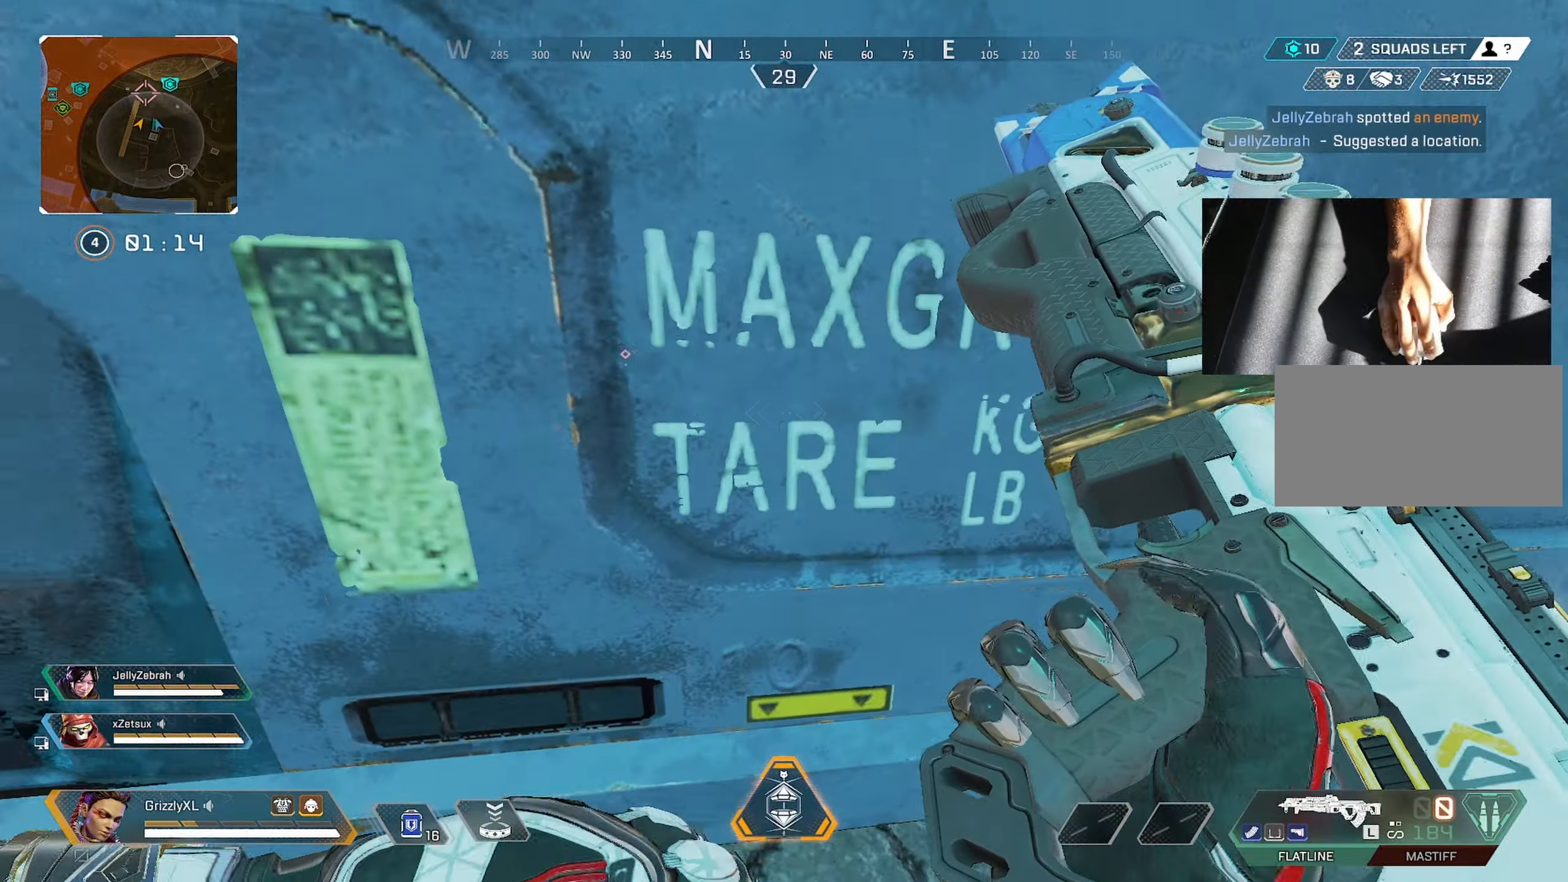
Gameplay with keyboard and mouse; each line is a JSON object with the keys and mouse buttons held at the frame after it. "events" lists presses ("down") and releases ("up") of "1", "2", "3", "4", "5", "a", "alt", "c", "caps_lock", "ctrl", "d", "e", "f", "g", "q", "r", "s", "shift", "space", "t", "tab", "v", "w", "x", "z", "mouse_left", "mouse_wheel" and "mouse_right" between this image and that frame as [ms after this image, input, new state], when the widget could be followed in between. "mouse_left", "mouse_wheel", "mouse_right" = the "left", "wheel", "right" buttons of the "mouse" list. No other keys are recorded. "wheel" means that the mouse wheel is clicked or scrolled. Not read: mouse_move.
{"keys": ["4", "w"], "mouse": [], "events": [[133, "4", "down"]]}
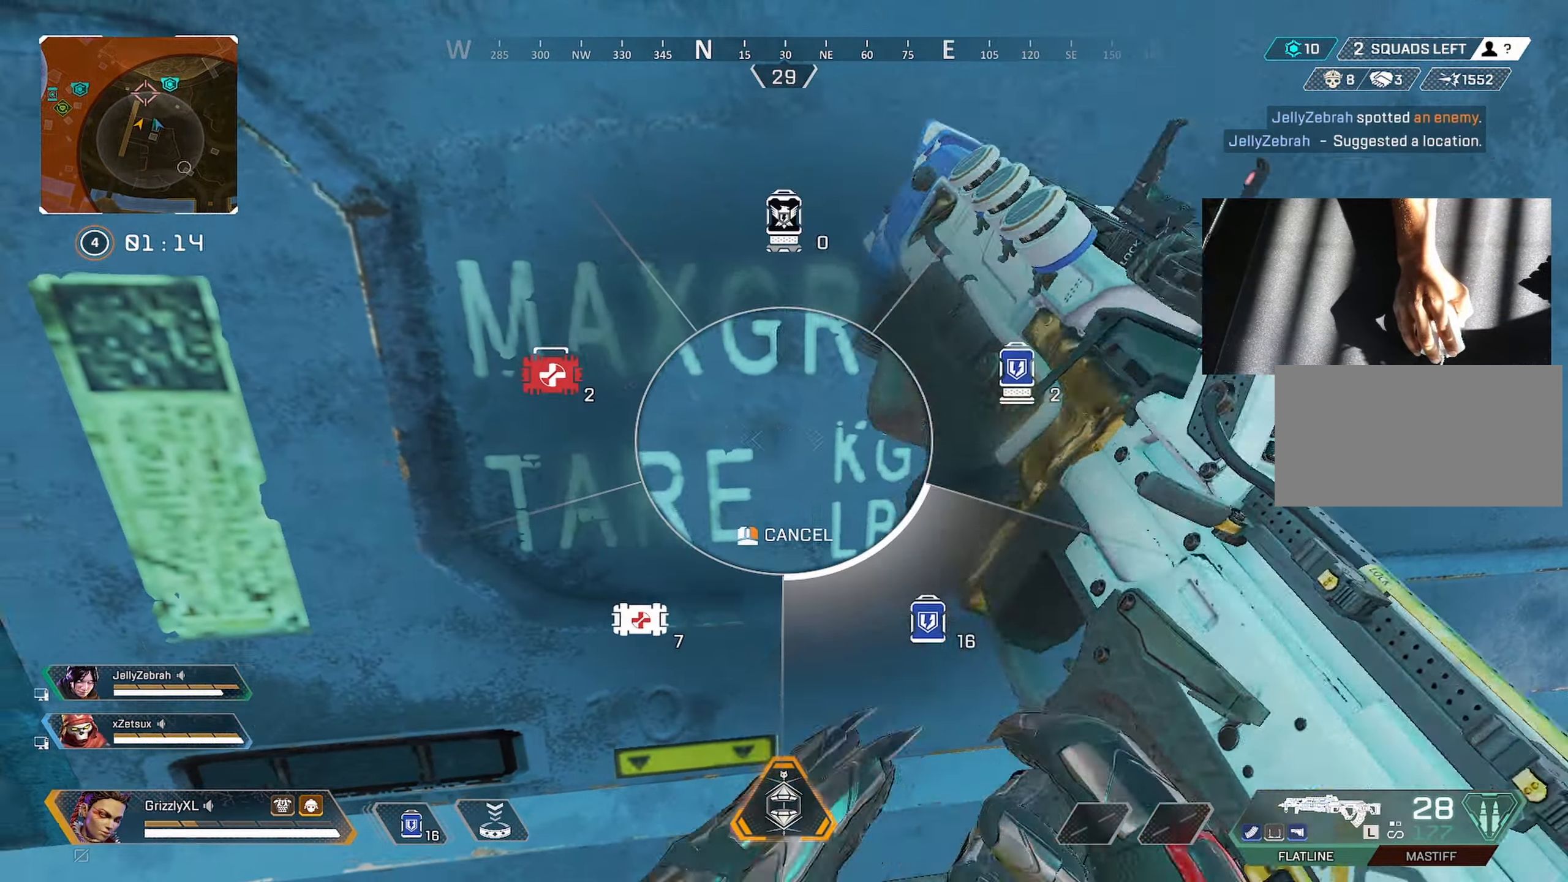
{"keys": ["w"], "mouse": [], "events": [[217, "4", "up"], [250, "4", "down"], [350, "4", "up"]]}
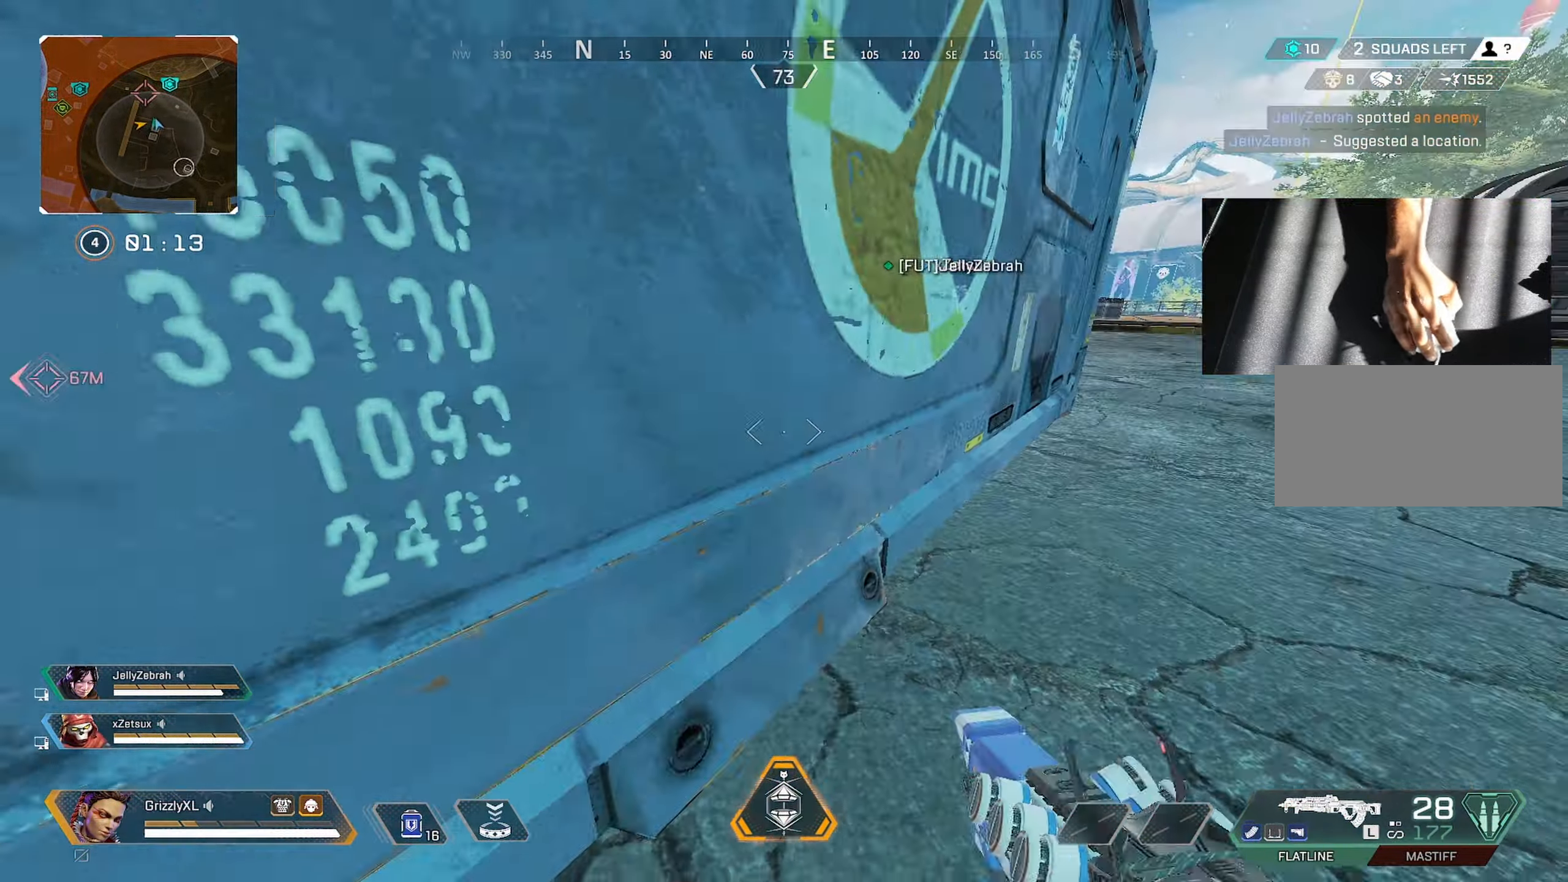
{"keys": ["4"], "mouse": [], "events": [[167, "w", "up"], [233, "w", "down"], [267, "w", "up"], [367, "4", "down"]]}
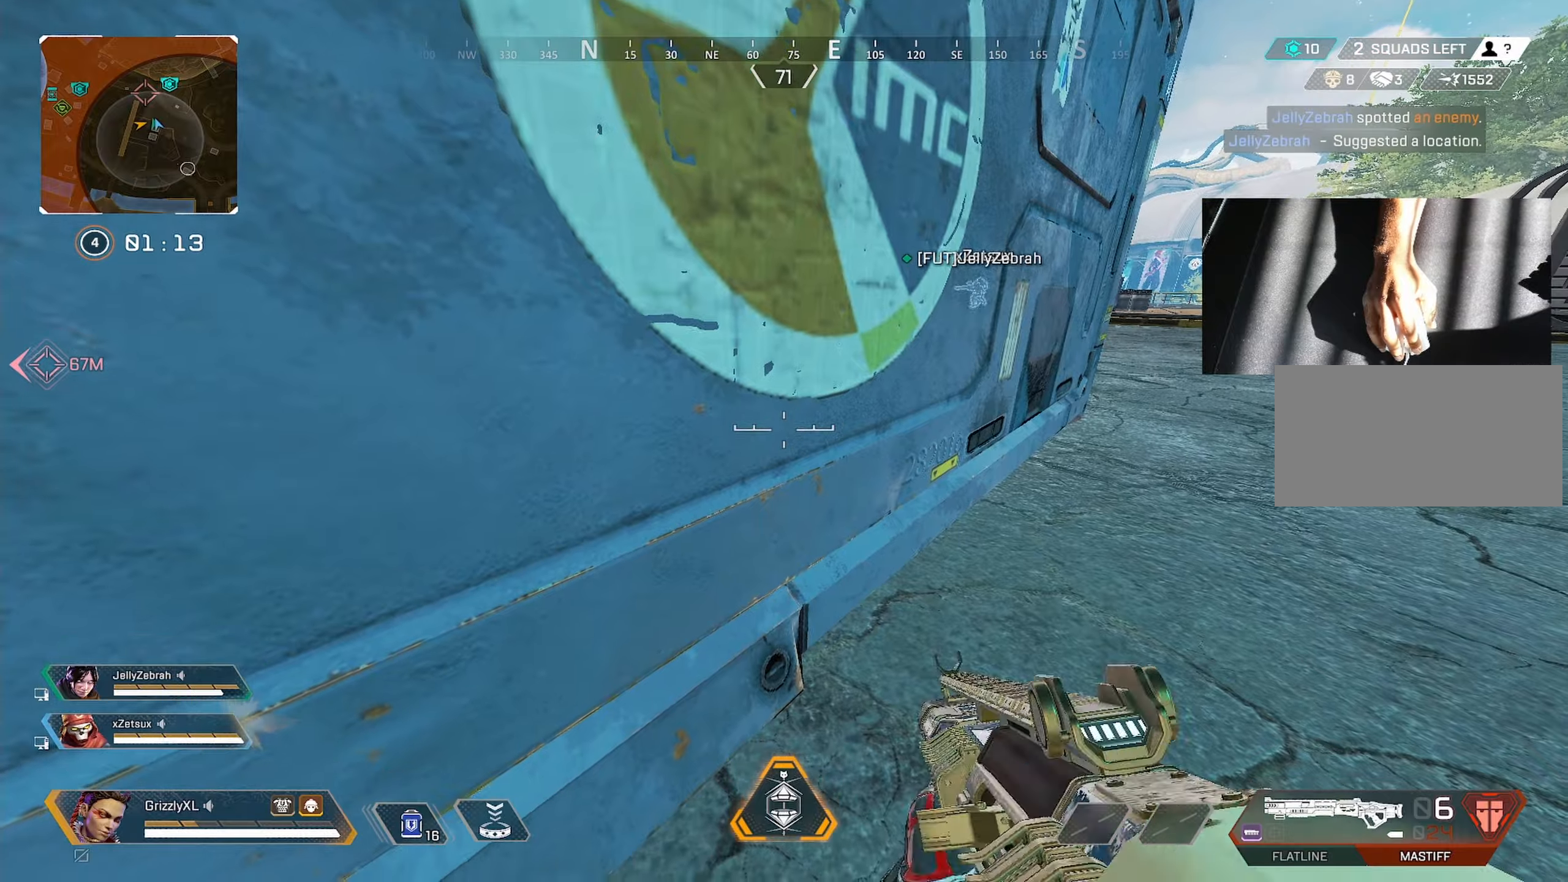
{"keys": [], "mouse": [], "events": [[467, "4", "up"]]}
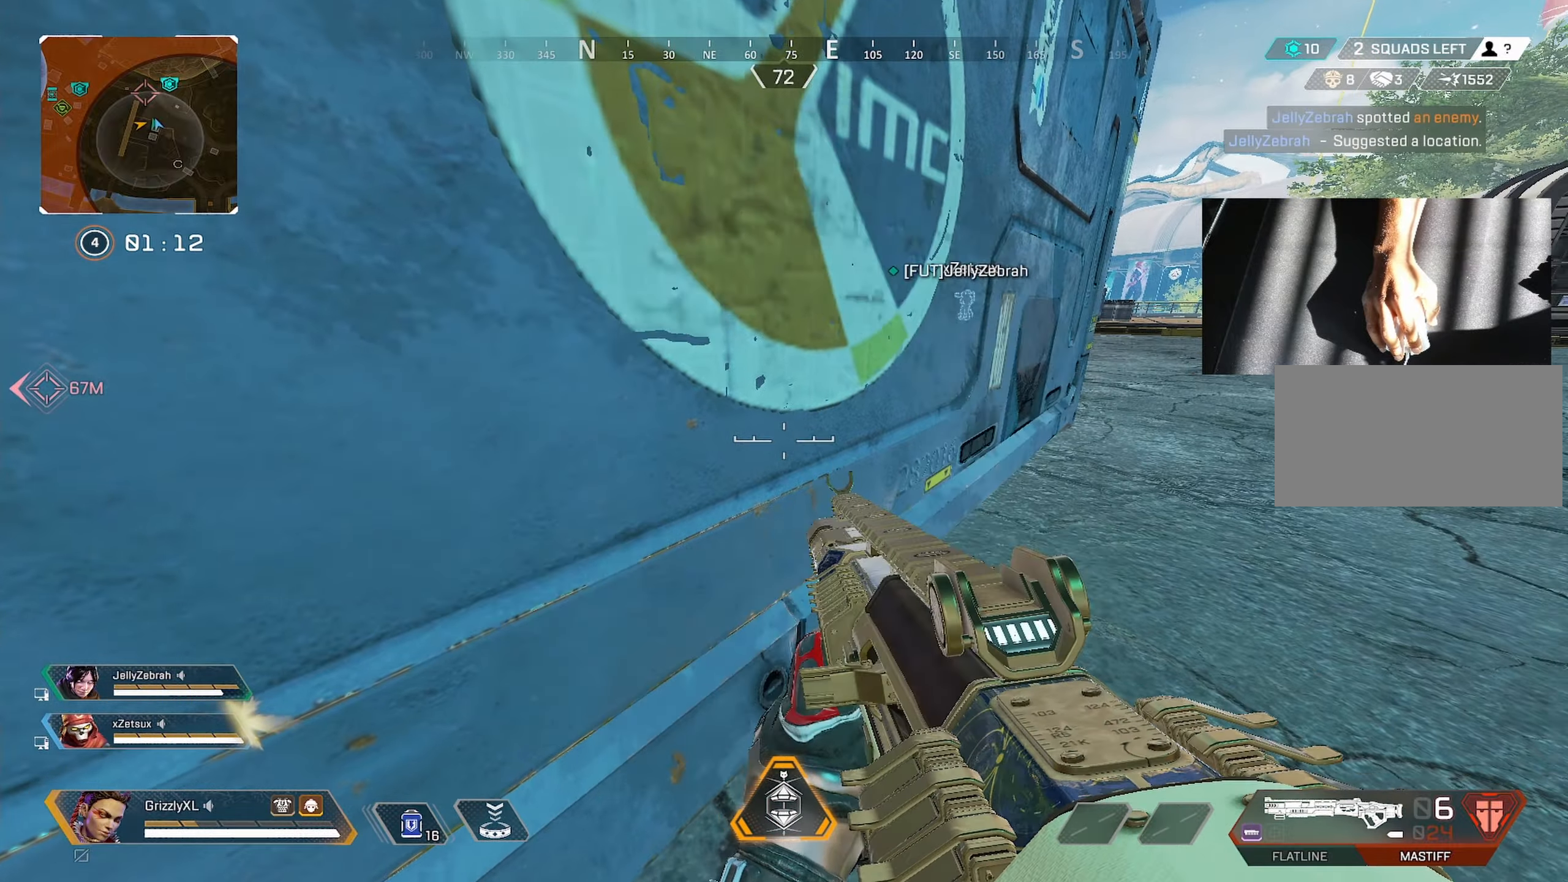
{"keys": [], "mouse": [], "events": [[67, "4", "down"], [117, "4", "up"]]}
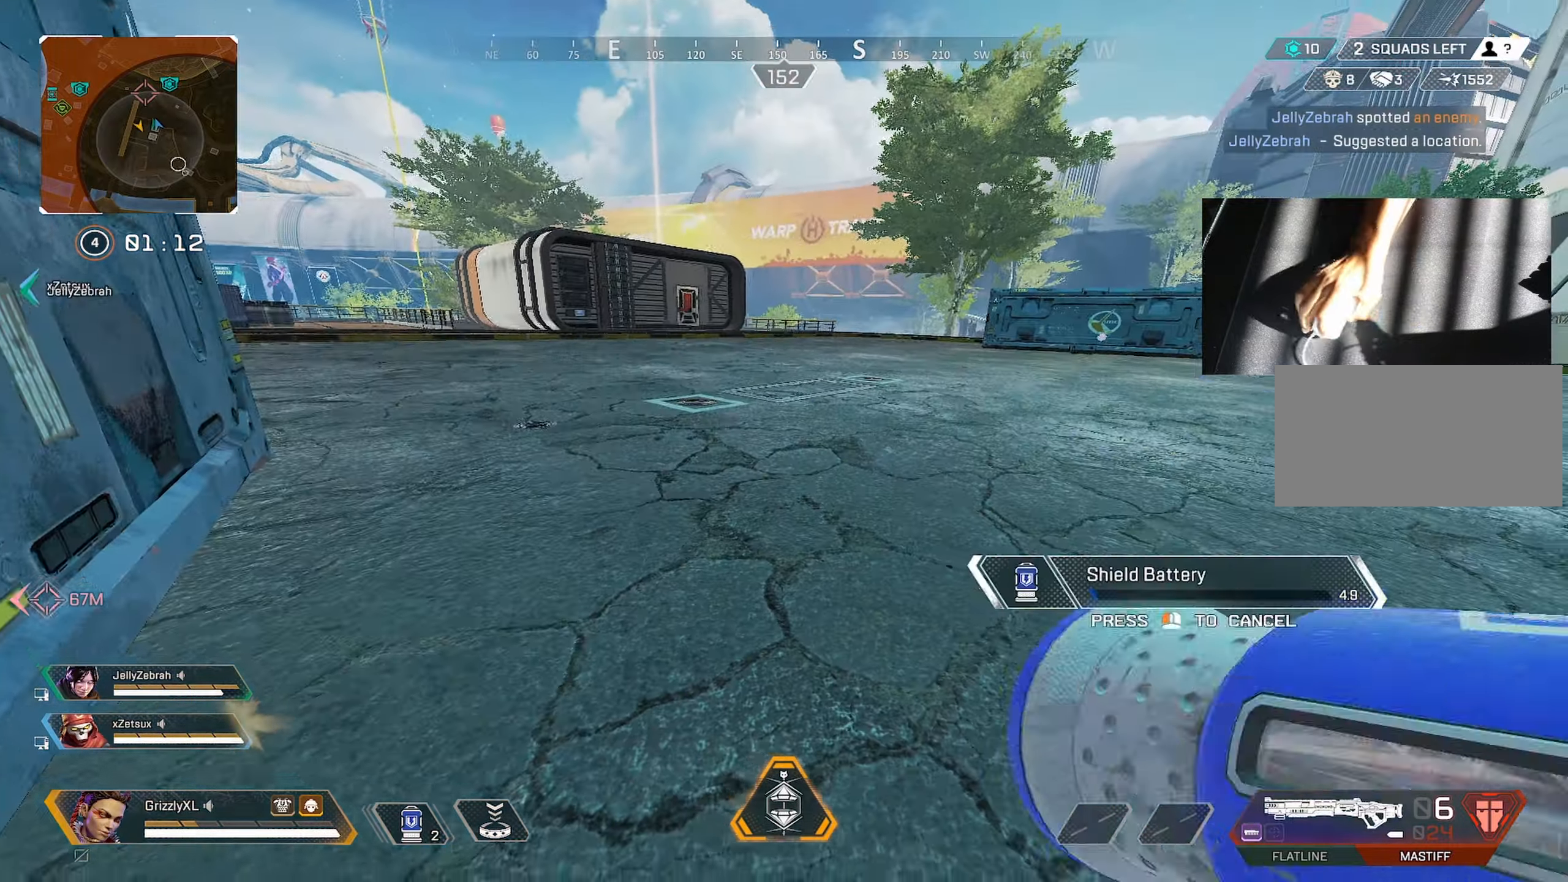
{"keys": ["w"], "mouse": [], "events": [[34, "space", "down"], [84, "w", "down"], [267, "space", "up"]]}
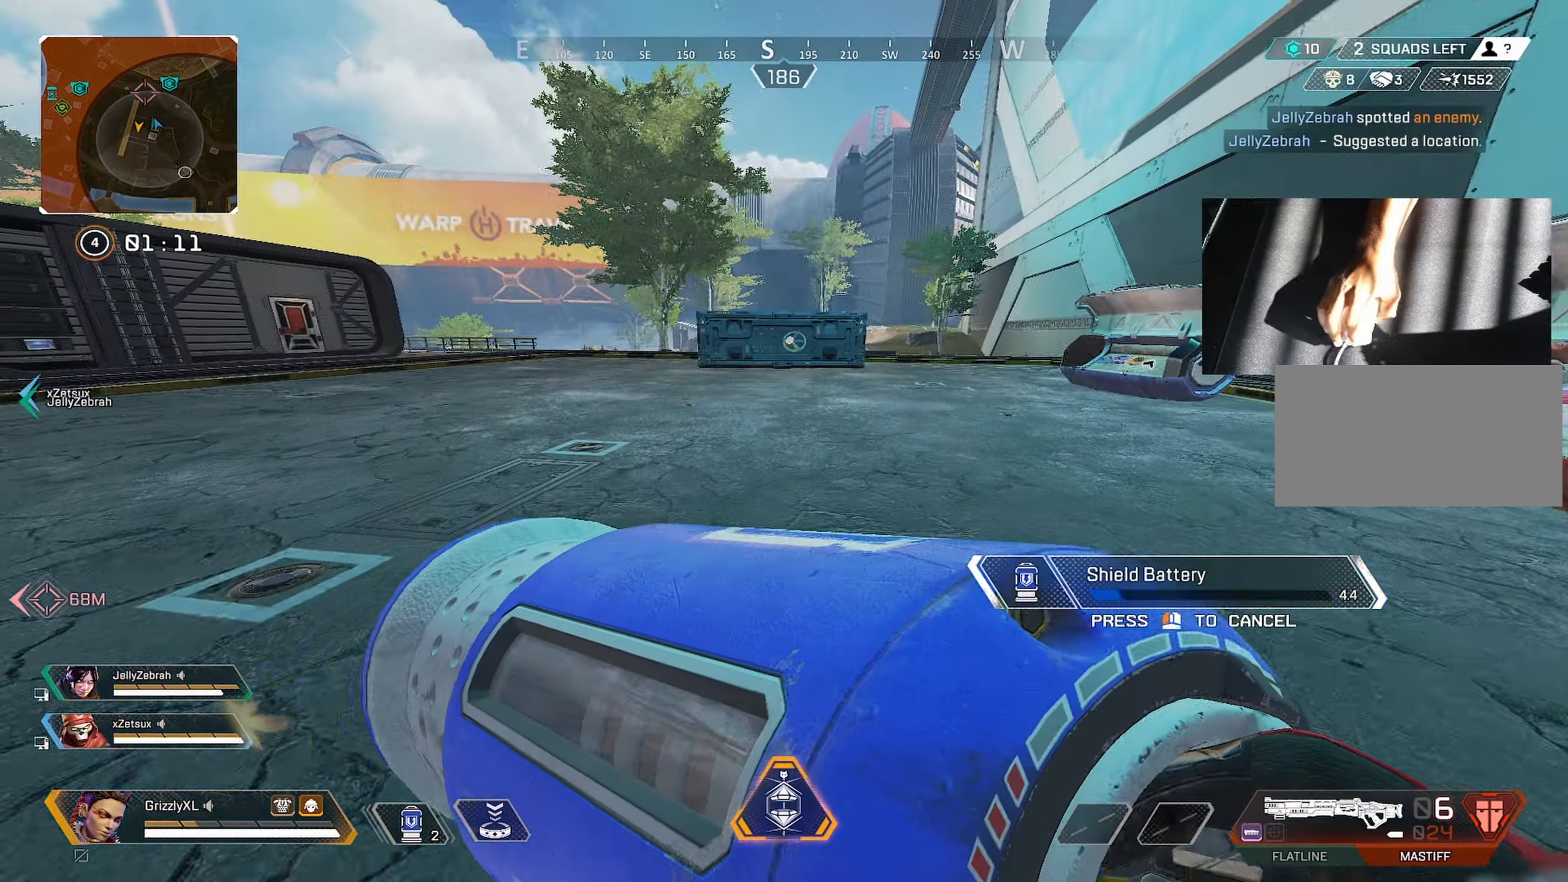
{"keys": ["d"], "mouse": [], "events": [[467, "d", "down"], [467, "w", "up"]]}
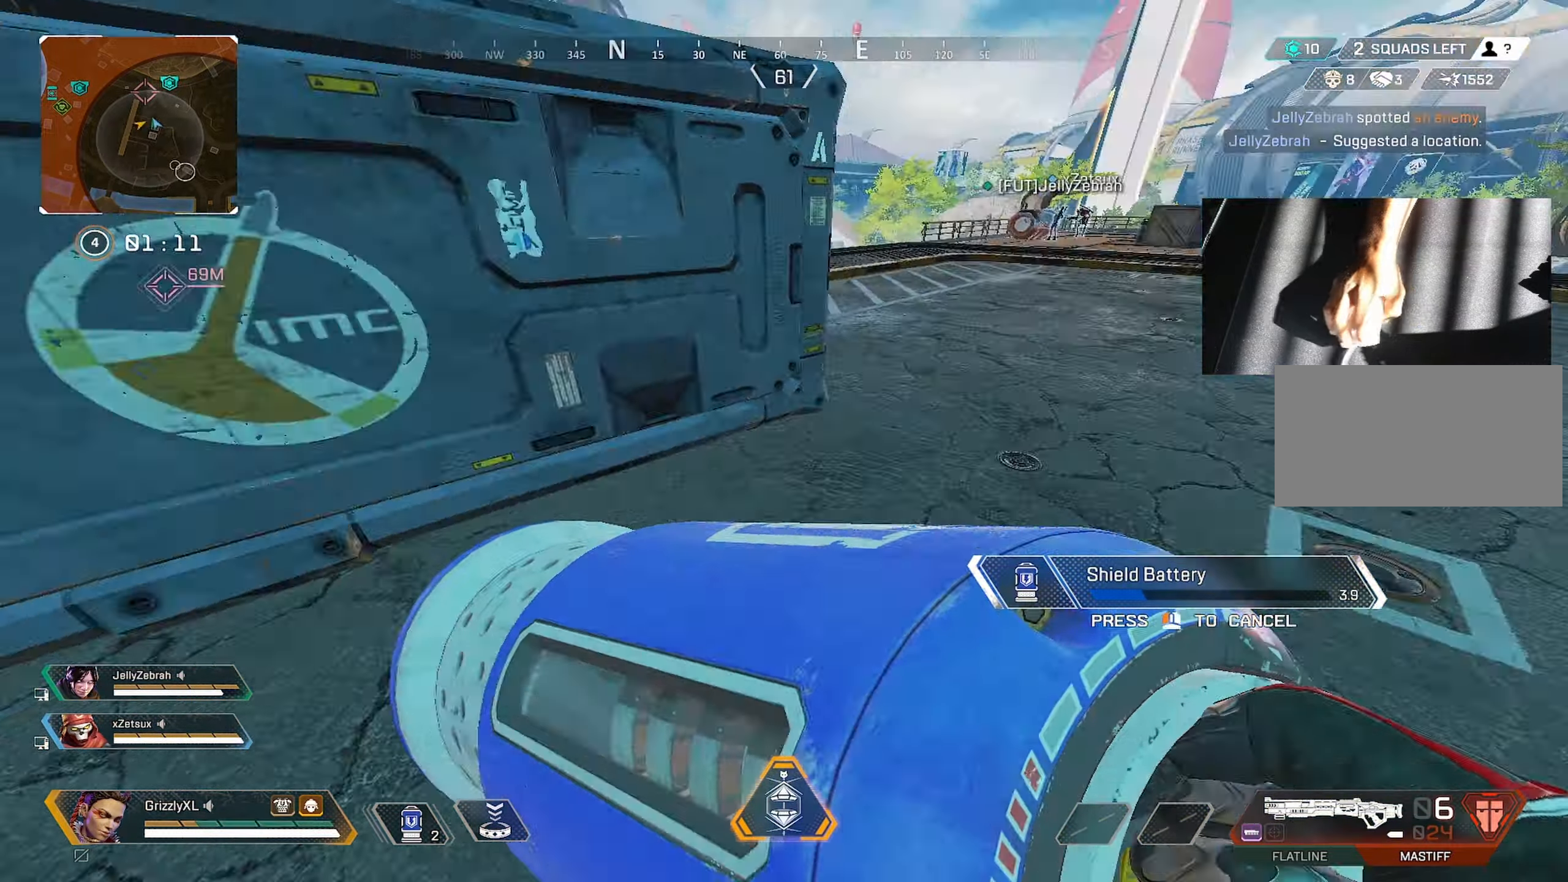
{"keys": ["a"], "mouse": [], "events": [[117, "d", "up"], [167, "a", "down"], [200, "c", "down"], [400, "c", "up"]]}
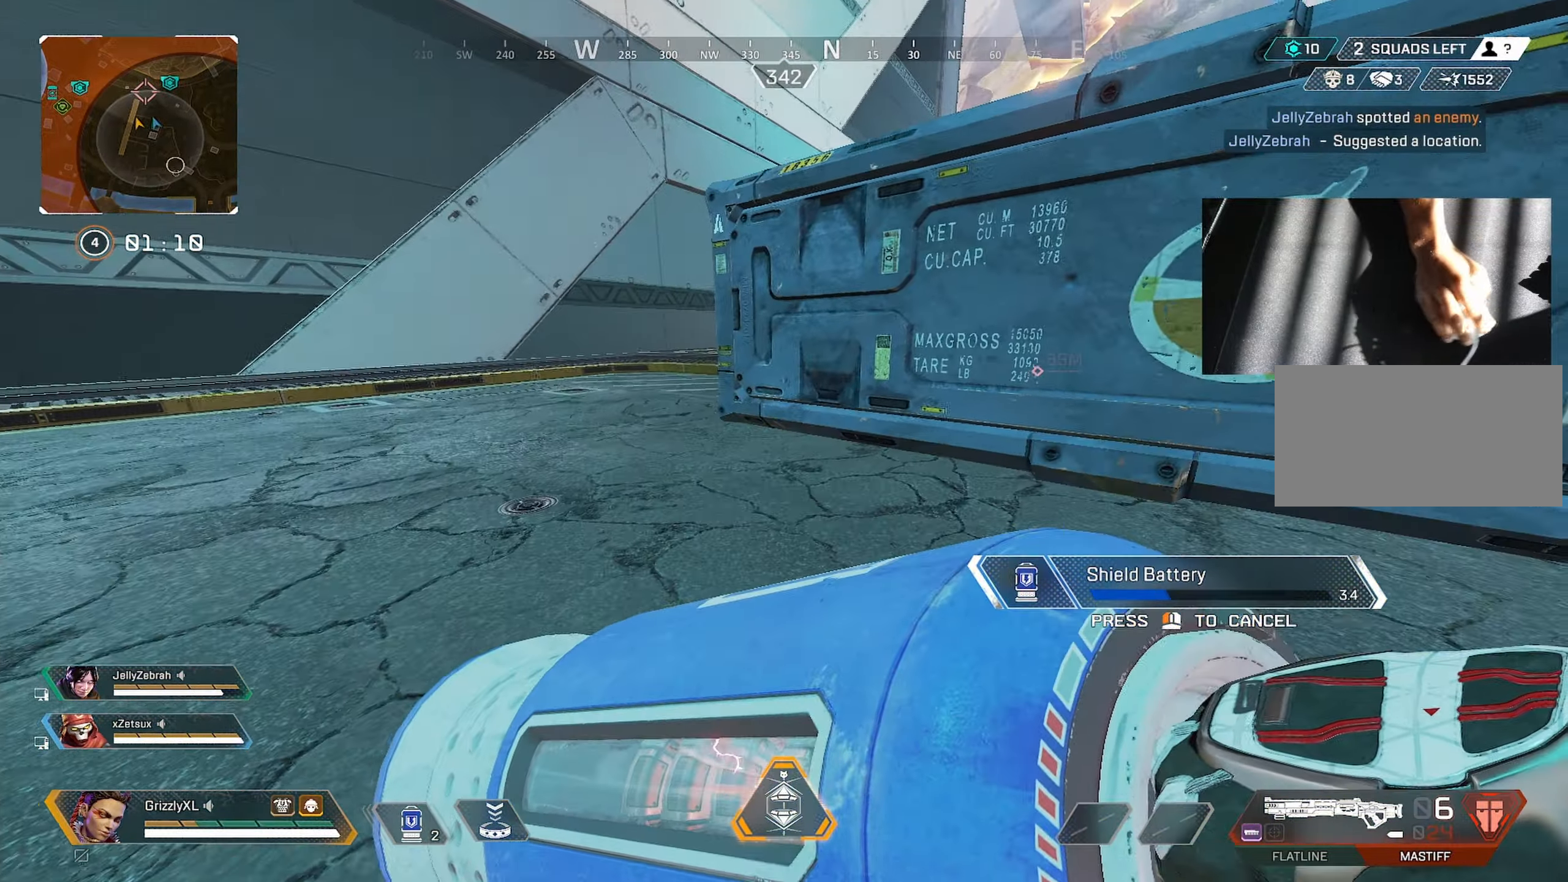
{"keys": ["a"], "mouse": [], "events": [[167, "space", "down"], [350, "space", "up"]]}
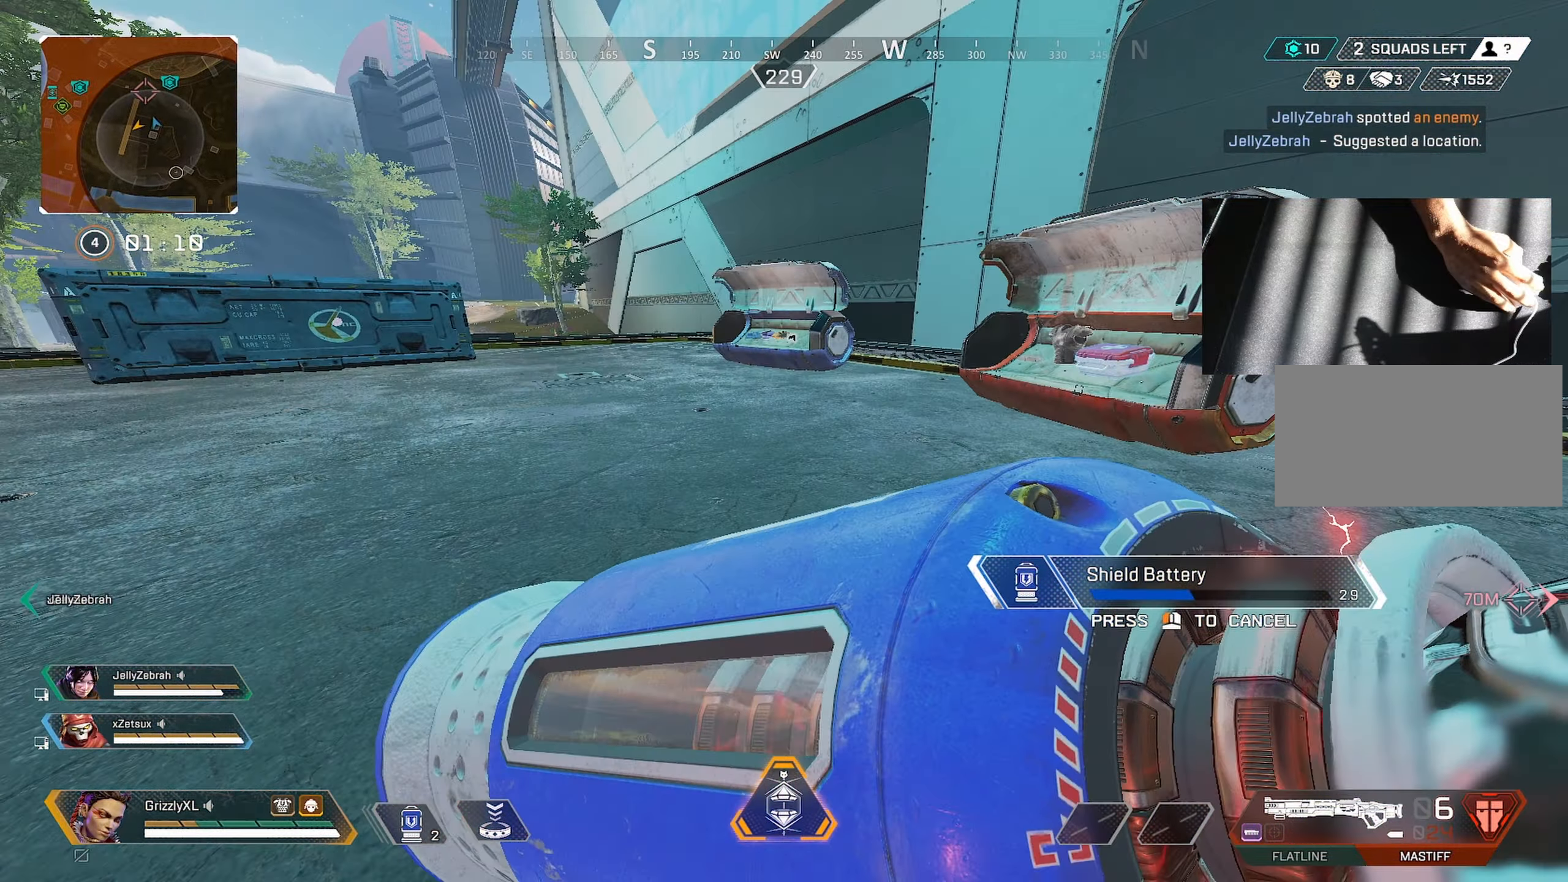
{"keys": ["a", "c"], "mouse": [], "events": [[467, "c", "down"]]}
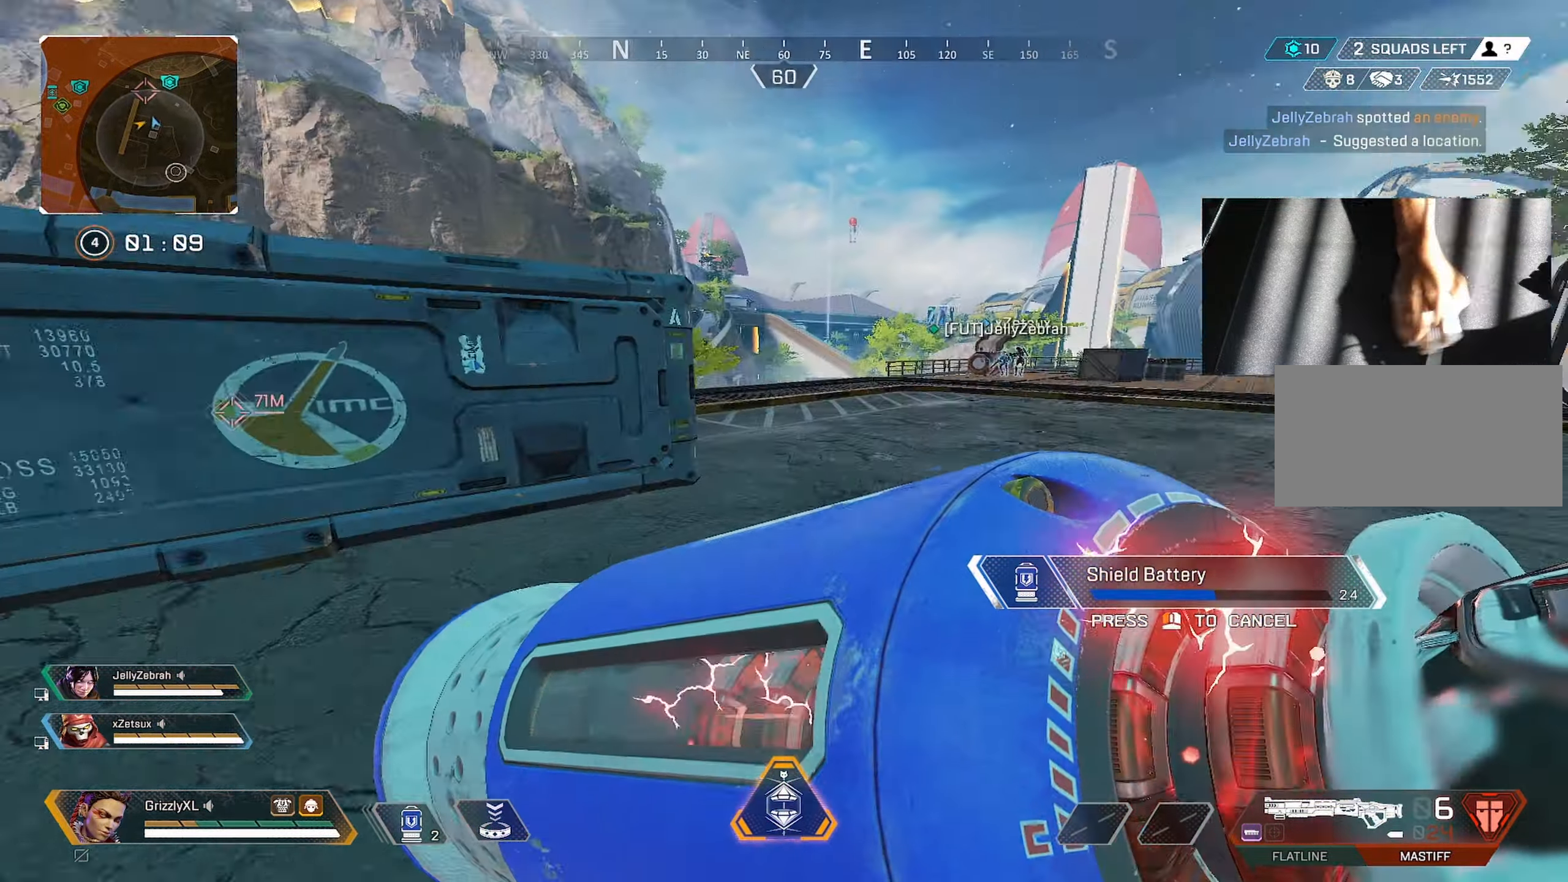
{"keys": ["a", "space"], "mouse": [], "events": [[100, "c", "up"], [400, "space", "down"]]}
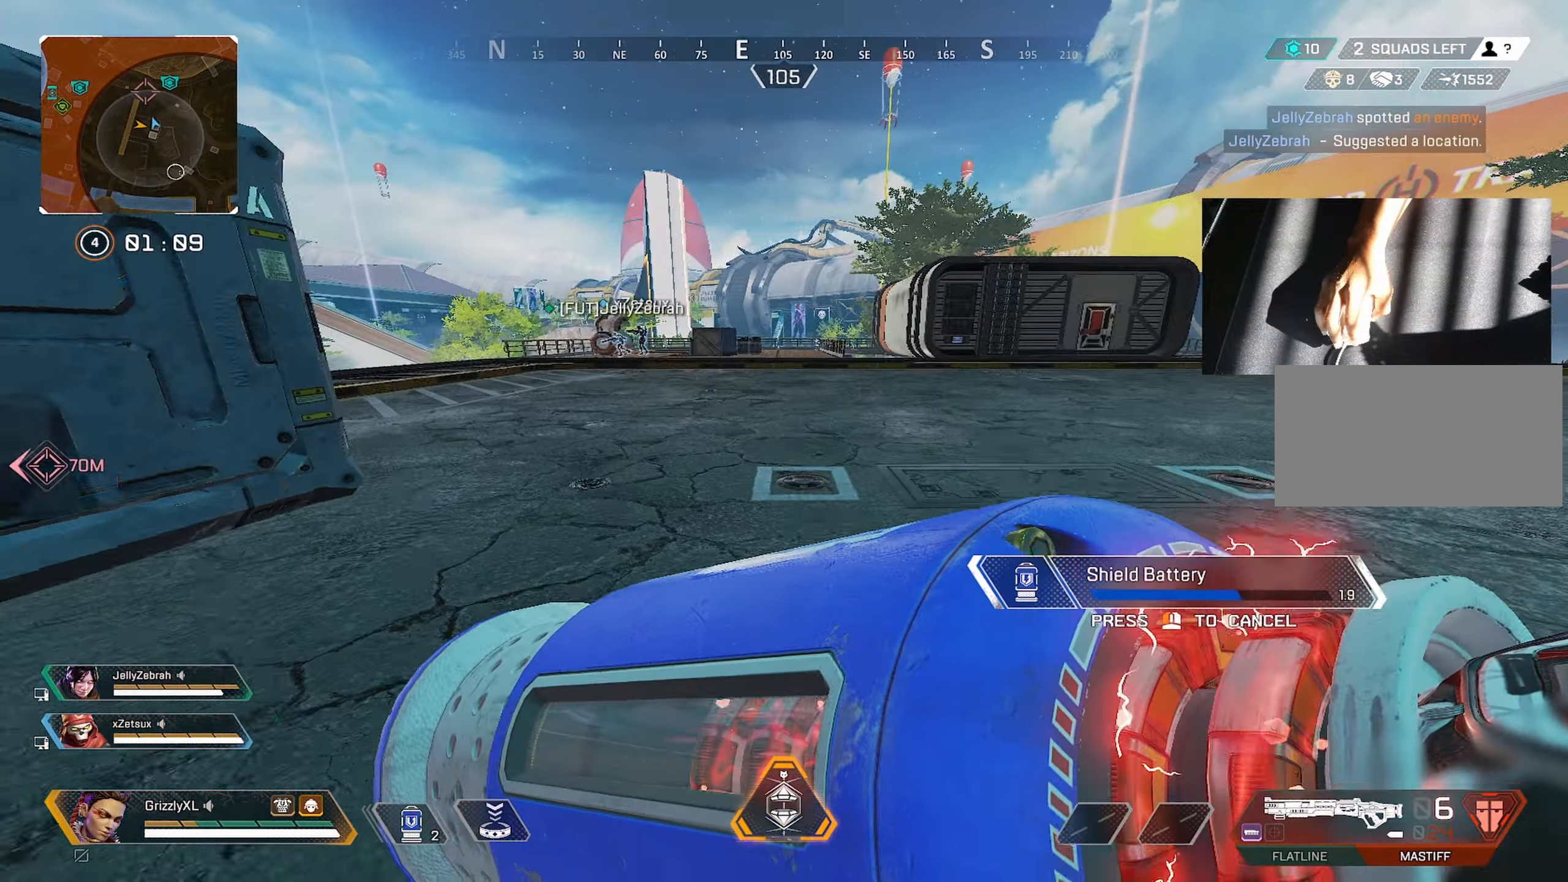
{"keys": ["a"], "mouse": [], "events": [[84, "space", "up"], [184, "a", "up"], [184, "d", "down"], [367, "a", "down"], [450, "d", "up"]]}
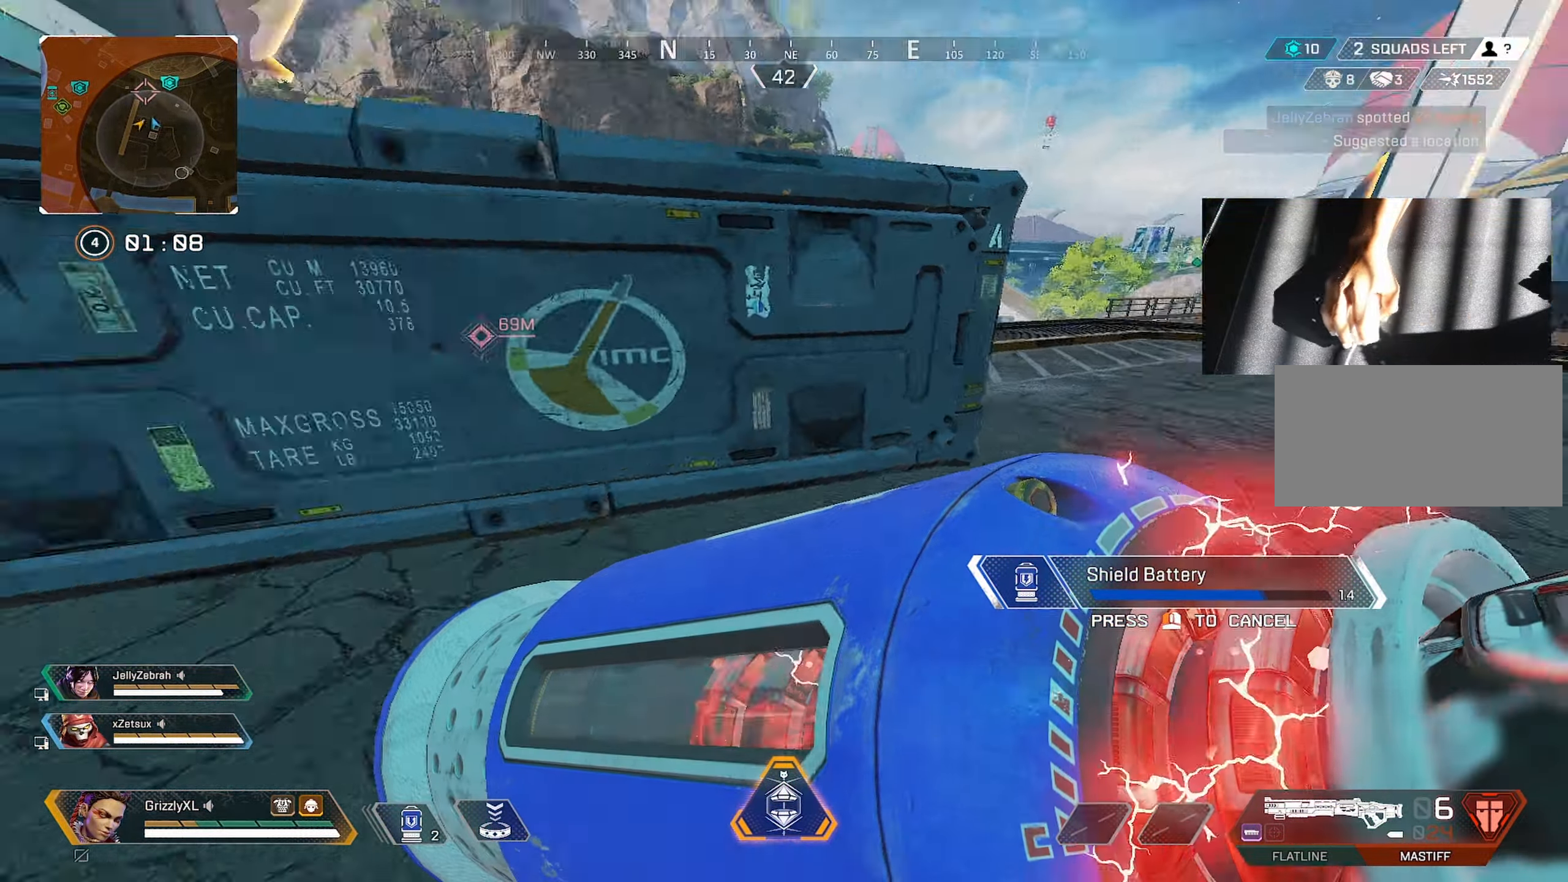
{"keys": ["a", "w"], "mouse": [], "events": [[50, "w", "down"]]}
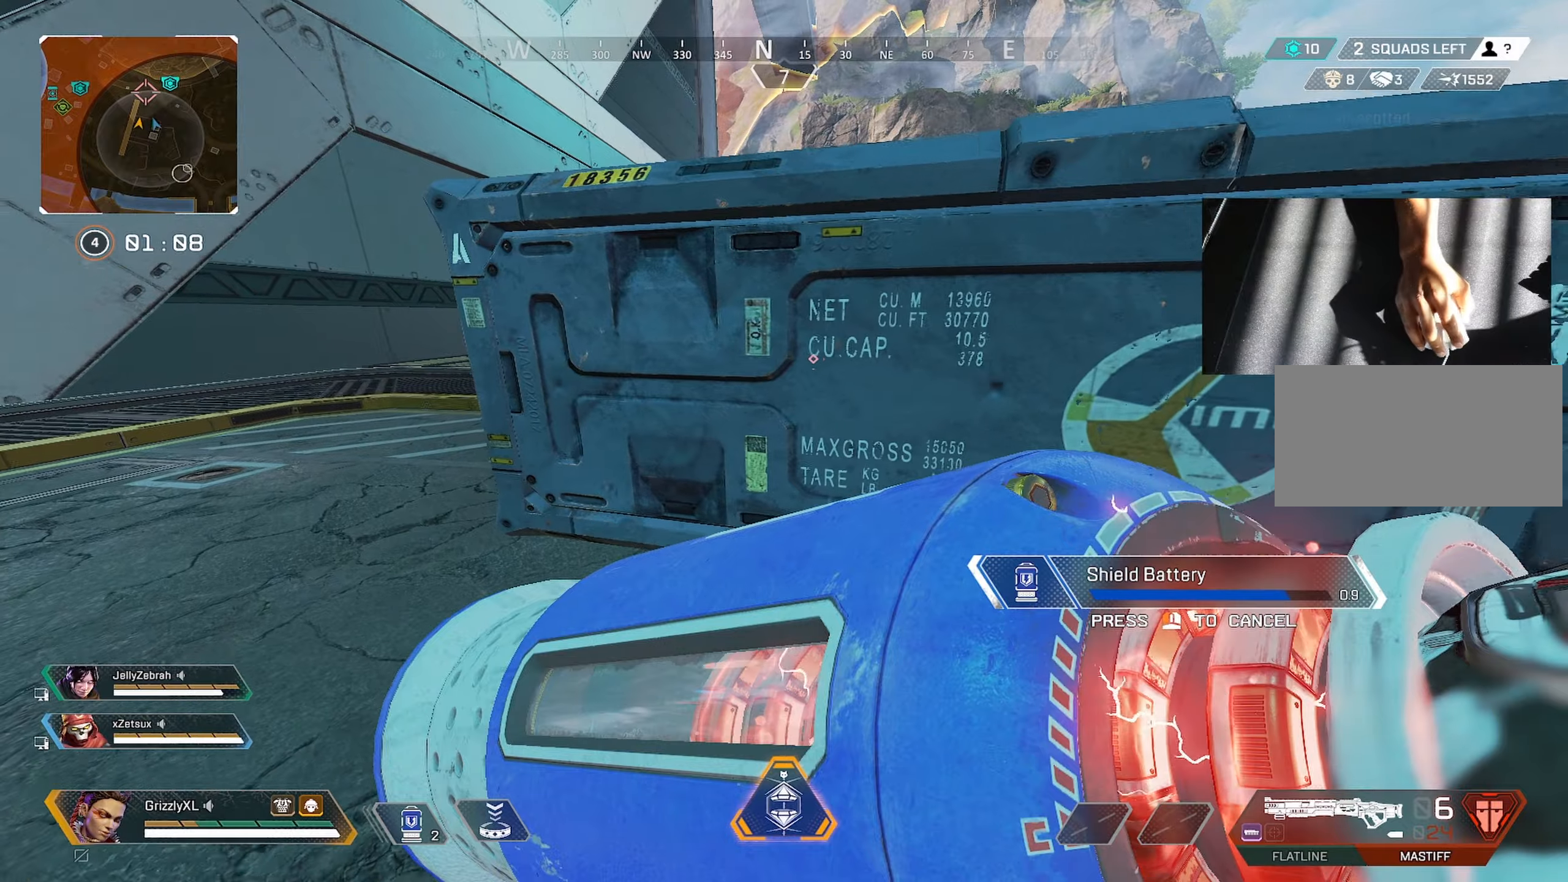
{"keys": ["a"], "mouse": [], "events": [[433, "w", "up"]]}
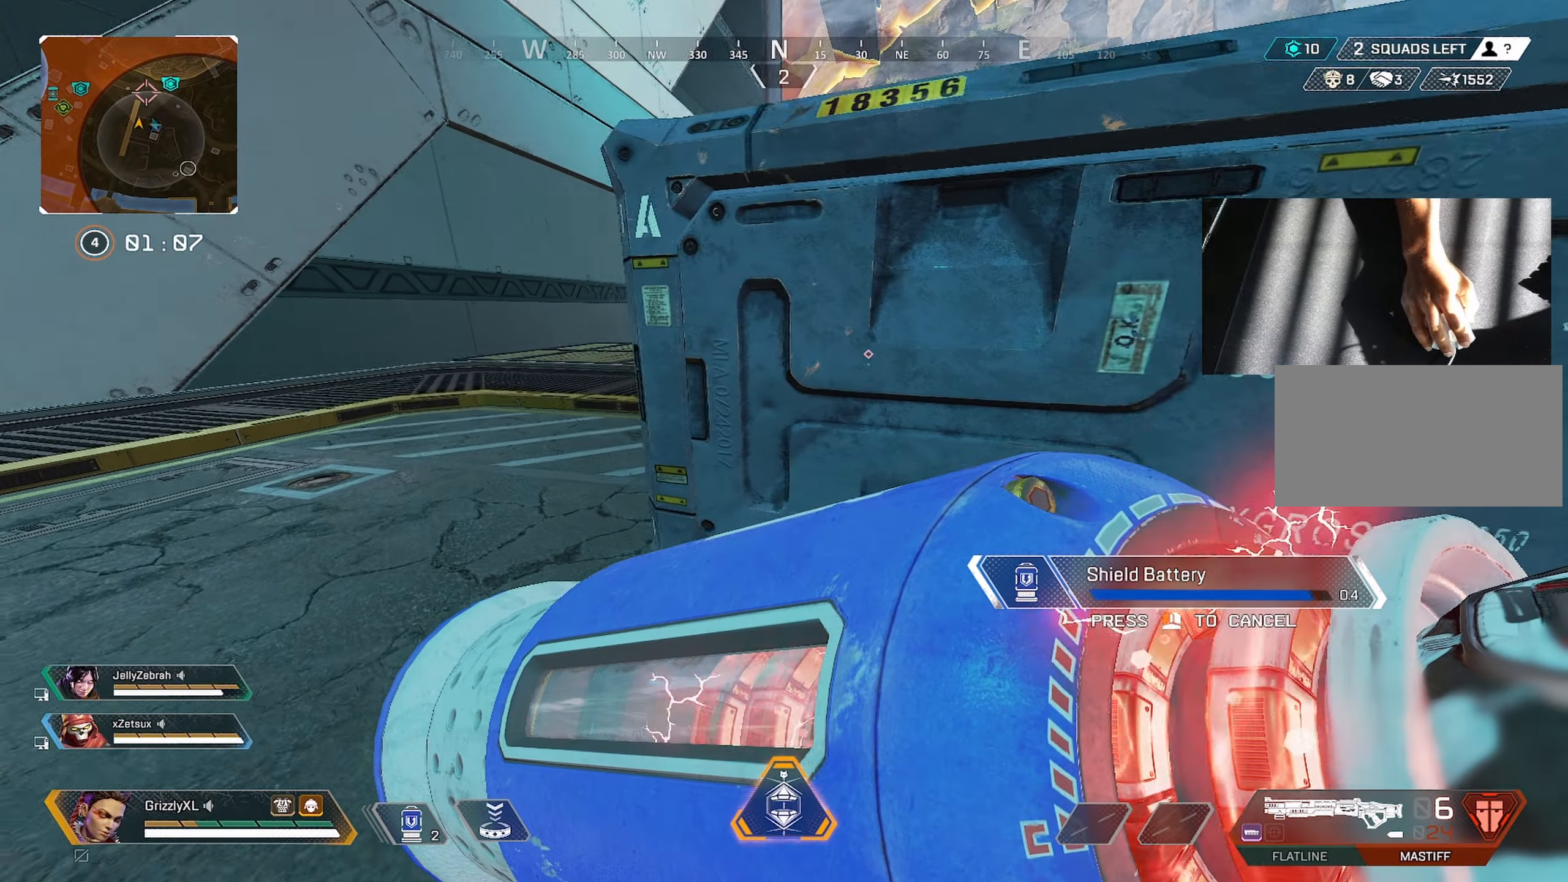
{"keys": ["a"], "mouse": [], "events": []}
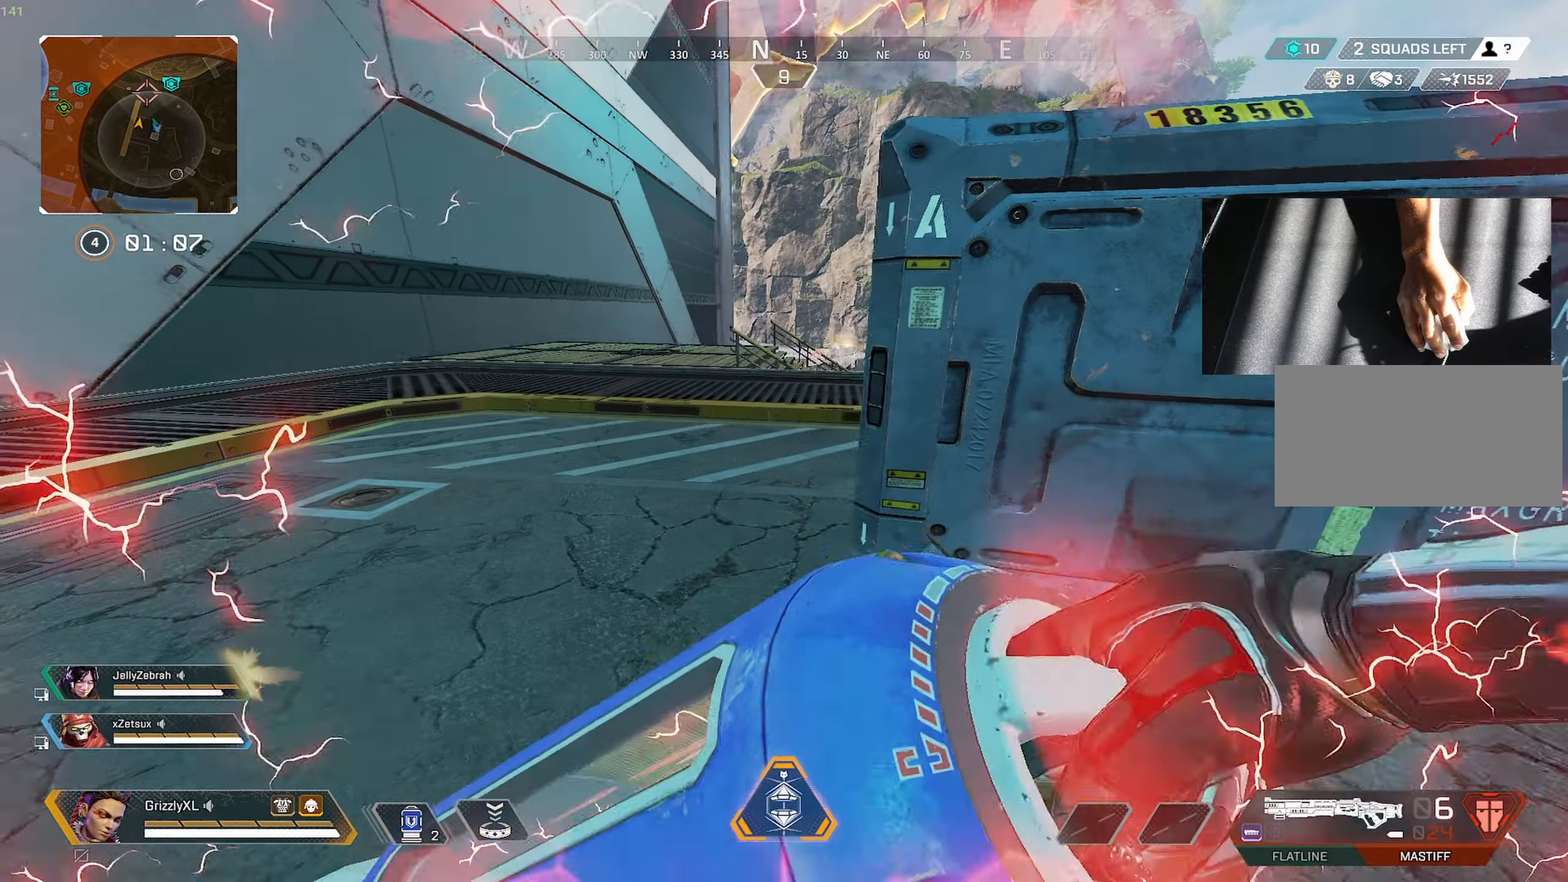
{"keys": ["shift", "w"], "mouse": [], "events": [[183, "w", "down"], [233, "a", "up"], [383, "shift", "down"]]}
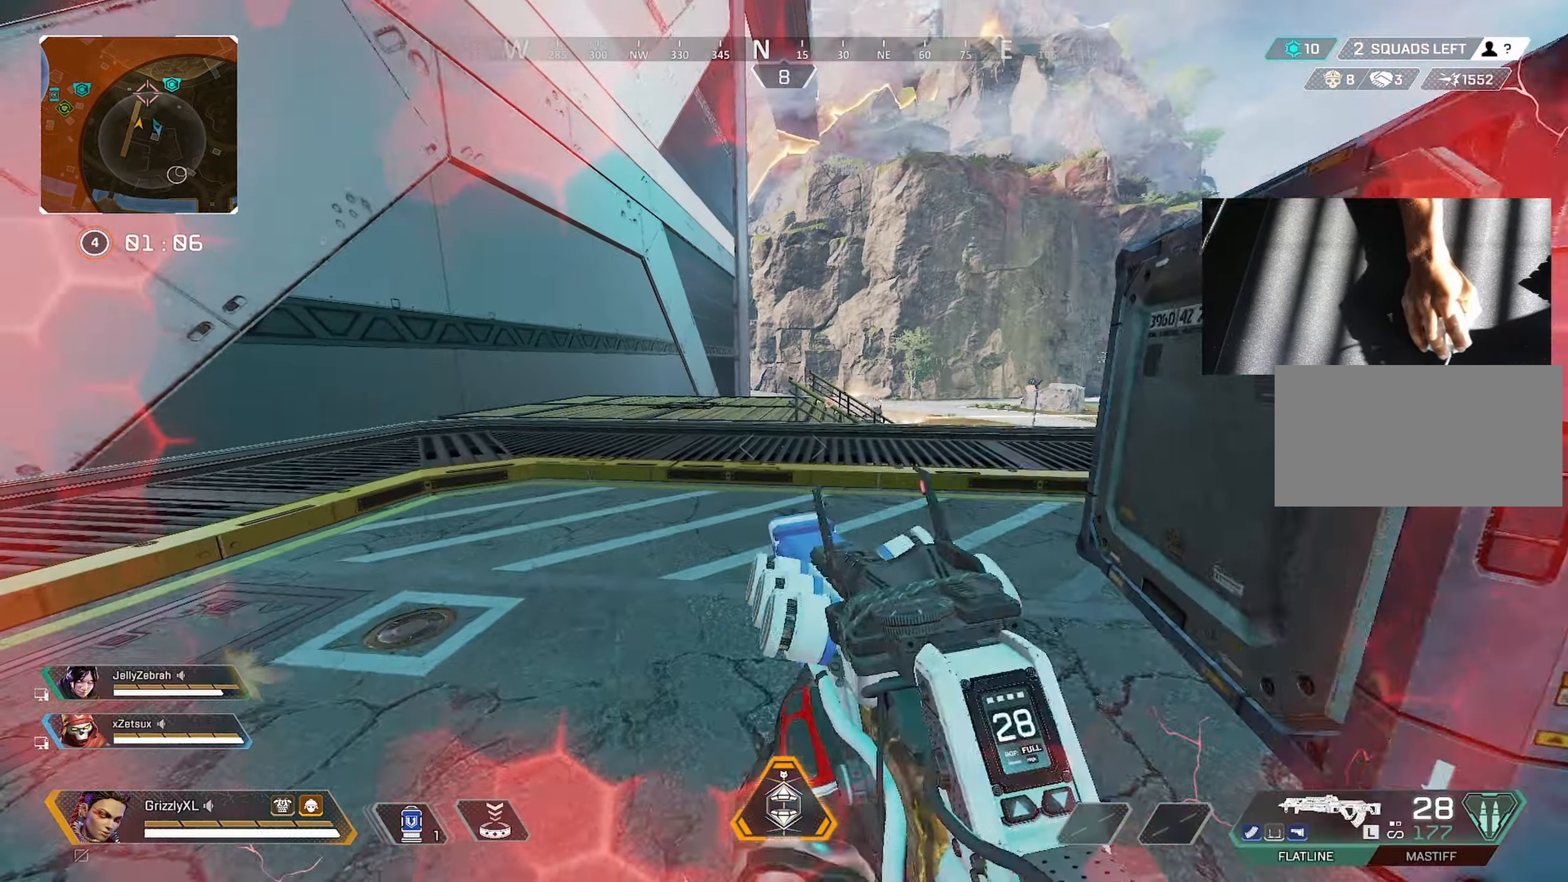
{"keys": ["w"], "mouse": ["right"], "events": [[216, "ctrl", "down"], [383, "shift", "up"], [433, "ctrl", "up"], [433, "mouse_right", "down"]]}
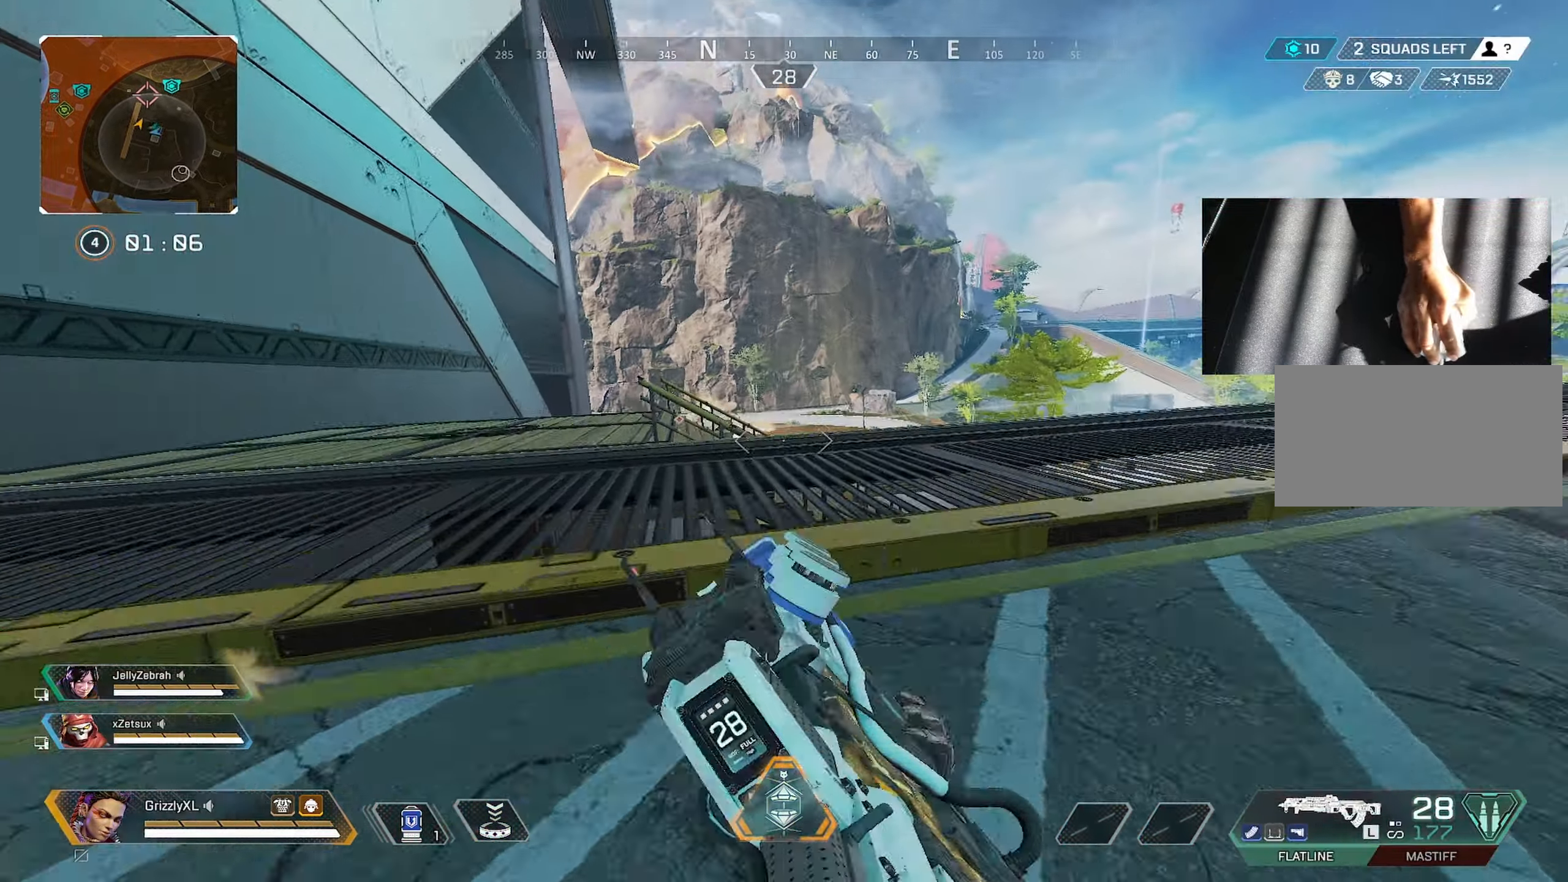
{"keys": ["a"], "mouse": ["right"], "events": [[33, "a", "down"], [166, "w", "up"]]}
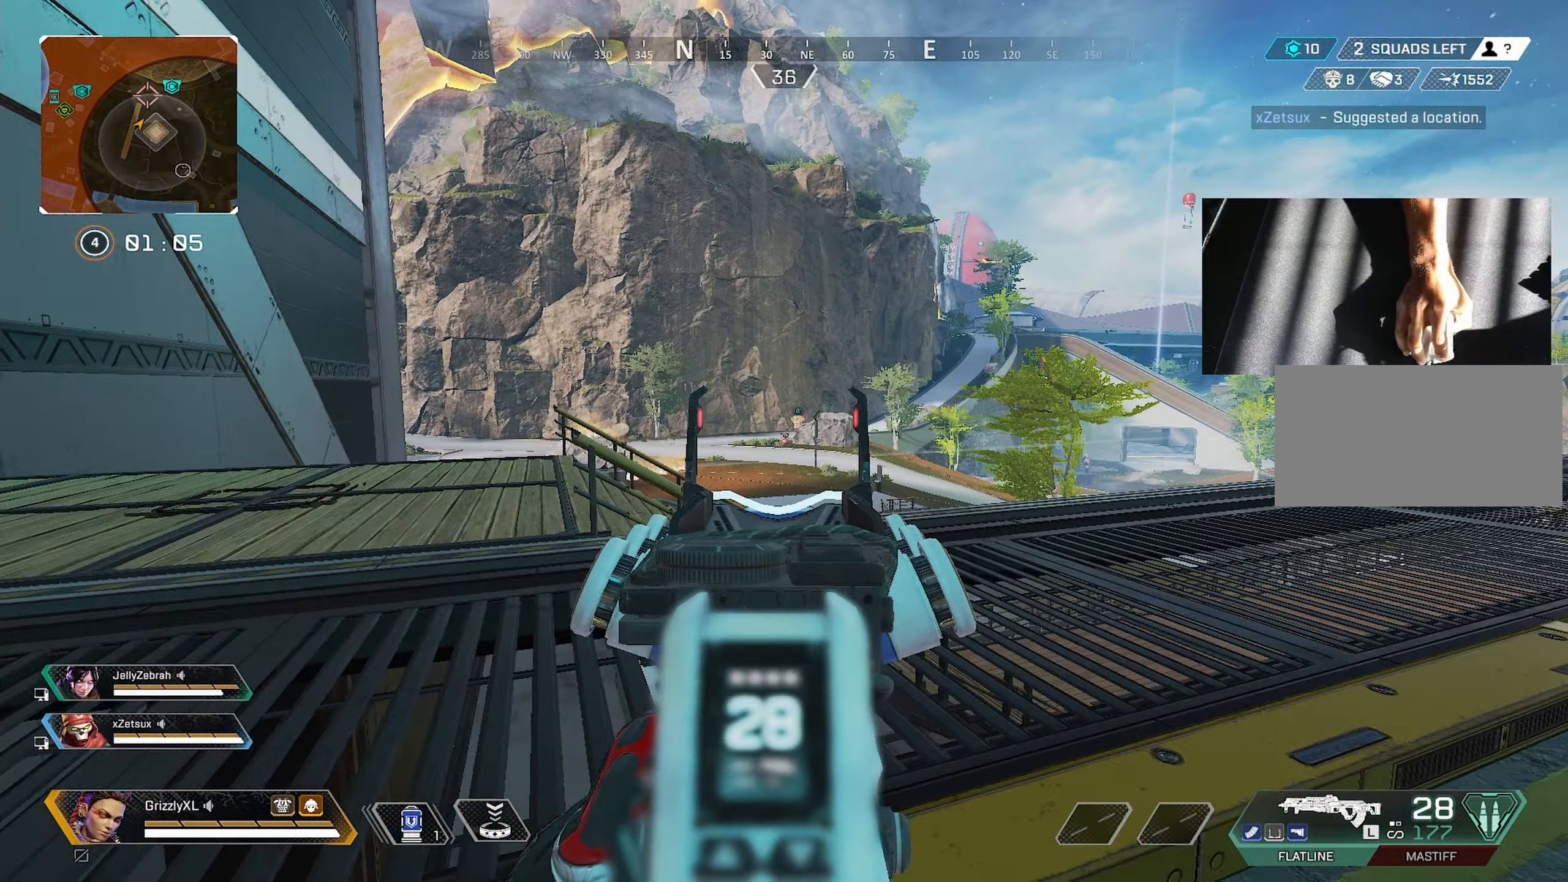
{"keys": ["a"], "mouse": ["left", "right"], "events": [[100, "a", "up"], [100, "d", "down"], [133, "mouse_left", "down"], [383, "a", "down"], [433, "d", "up"]]}
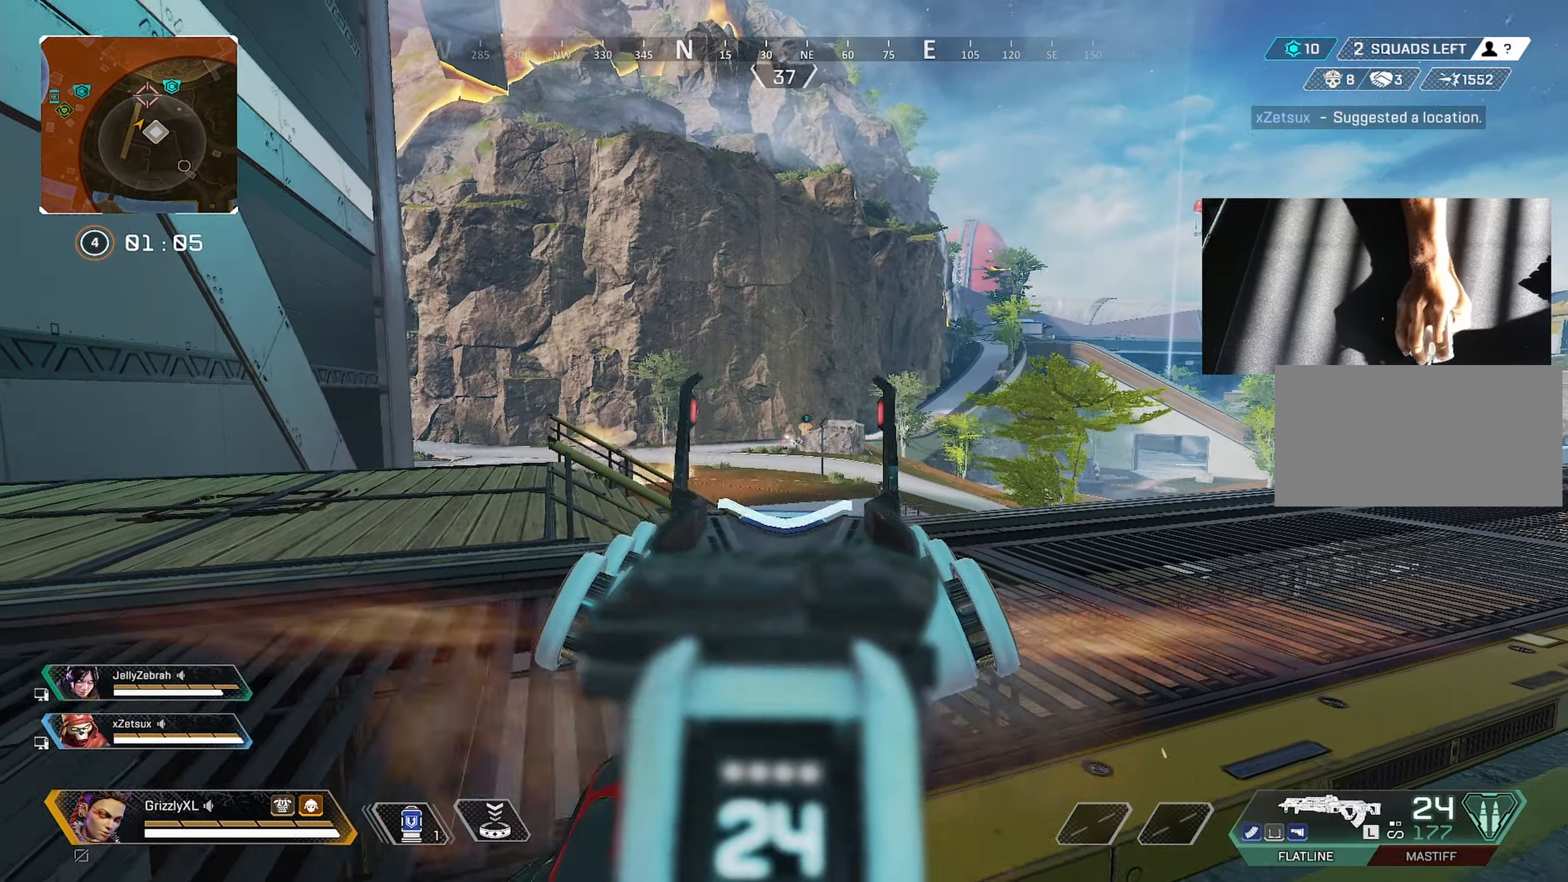
{"keys": ["a"], "mouse": ["left", "right"], "events": [[166, "d", "down"], [200, "a", "up"], [300, "mouse_left", "up"], [350, "mouse_left", "down"], [483, "a", "down"], [483, "d", "up"]]}
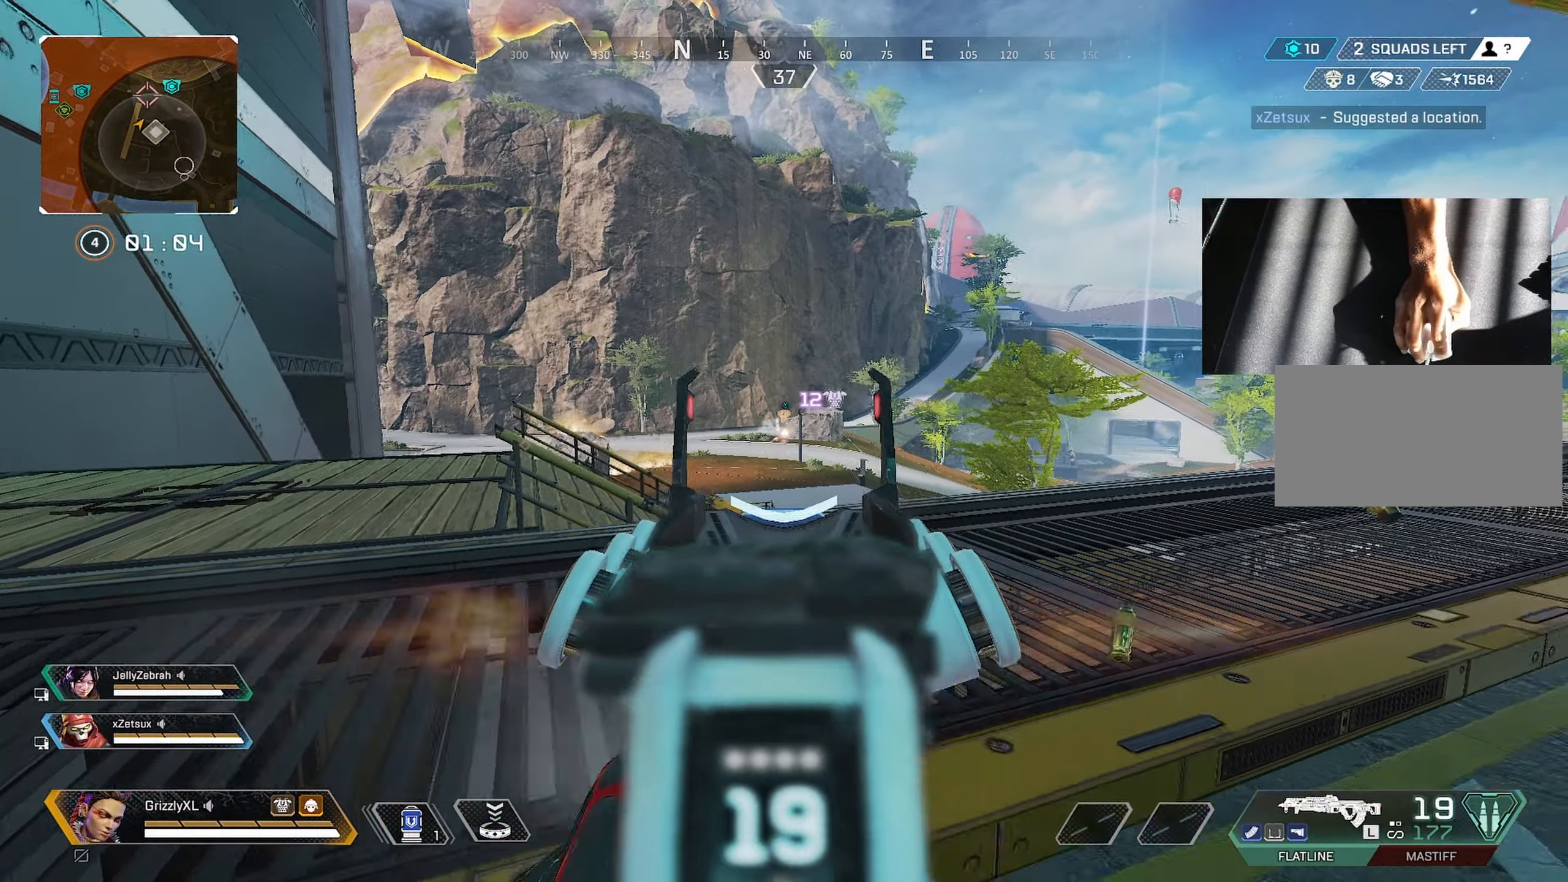
{"keys": ["s"], "mouse": ["right"], "events": [[233, "d", "down"], [266, "a", "up"], [366, "mouse_left", "up"], [450, "s", "down"], [500, "d", "up"]]}
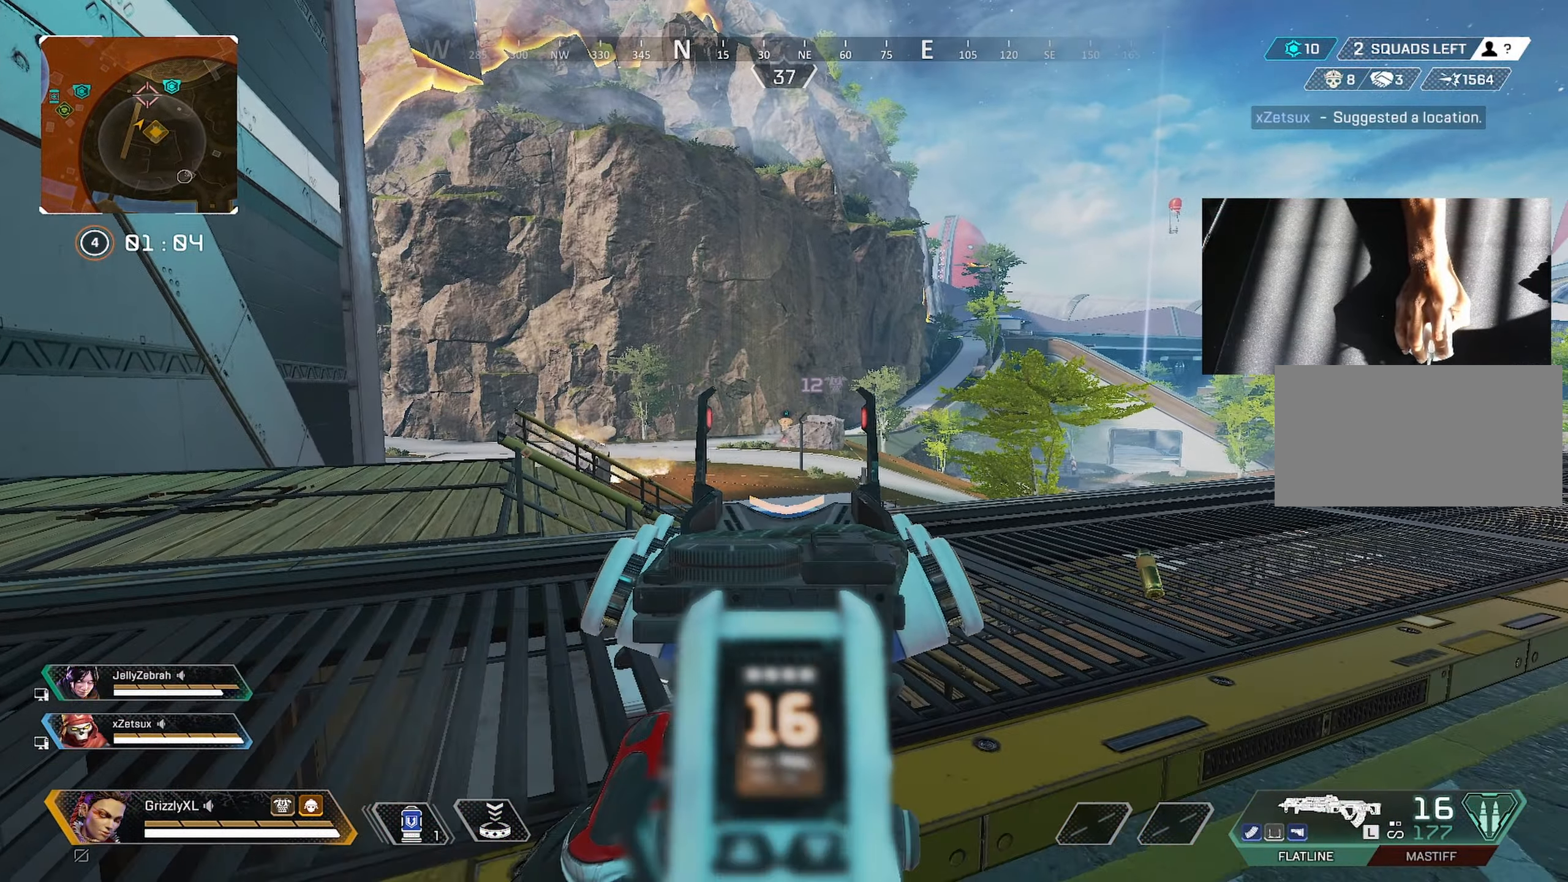
{"keys": ["a"], "mouse": ["right"], "events": [[50, "a", "down"], [366, "s", "up"]]}
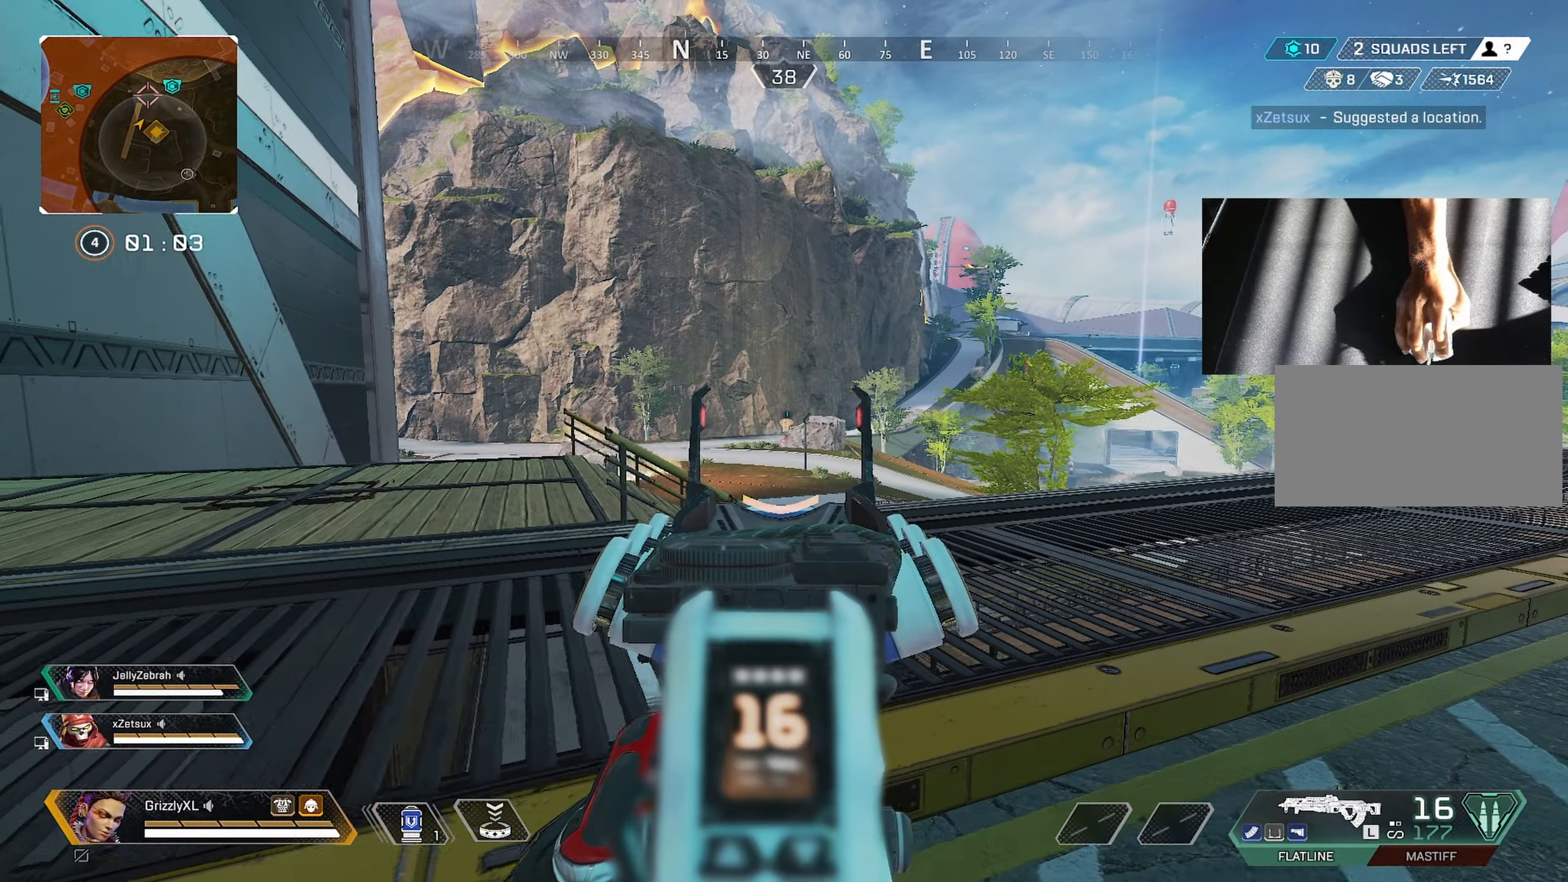
{"keys": ["d"], "mouse": ["right"], "events": [[400, "a", "up"], [400, "d", "down"], [450, "mouse_left", "down"], [483, "mouse_left", "up"]]}
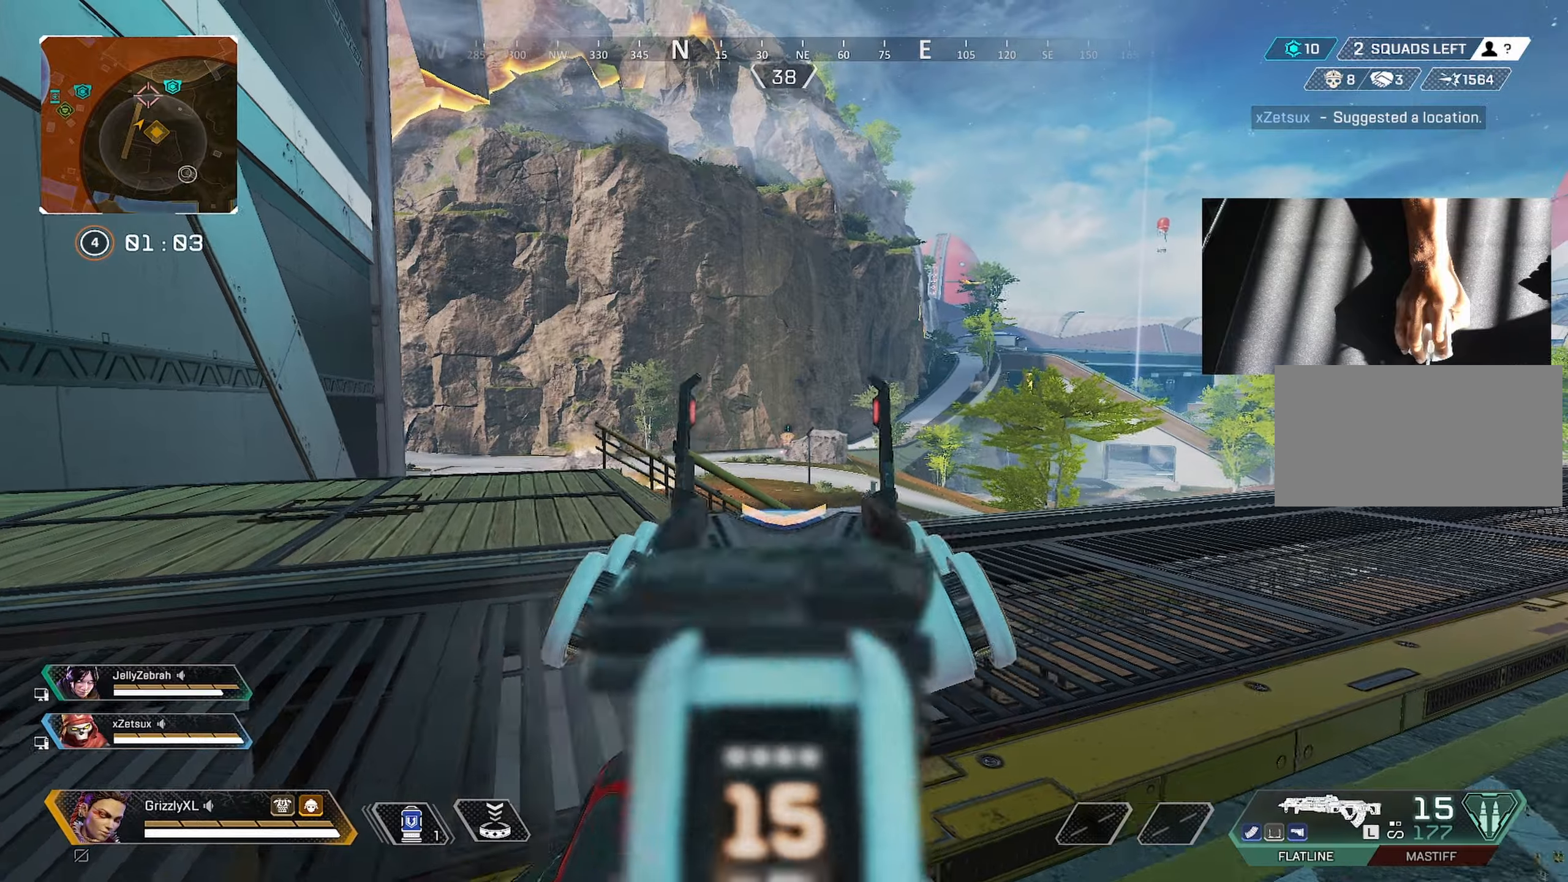
{"keys": ["d", "w"], "mouse": [], "events": [[350, "mouse_left", "down"], [417, "mouse_left", "up"], [450, "mouse_right", "up"], [500, "w", "down"]]}
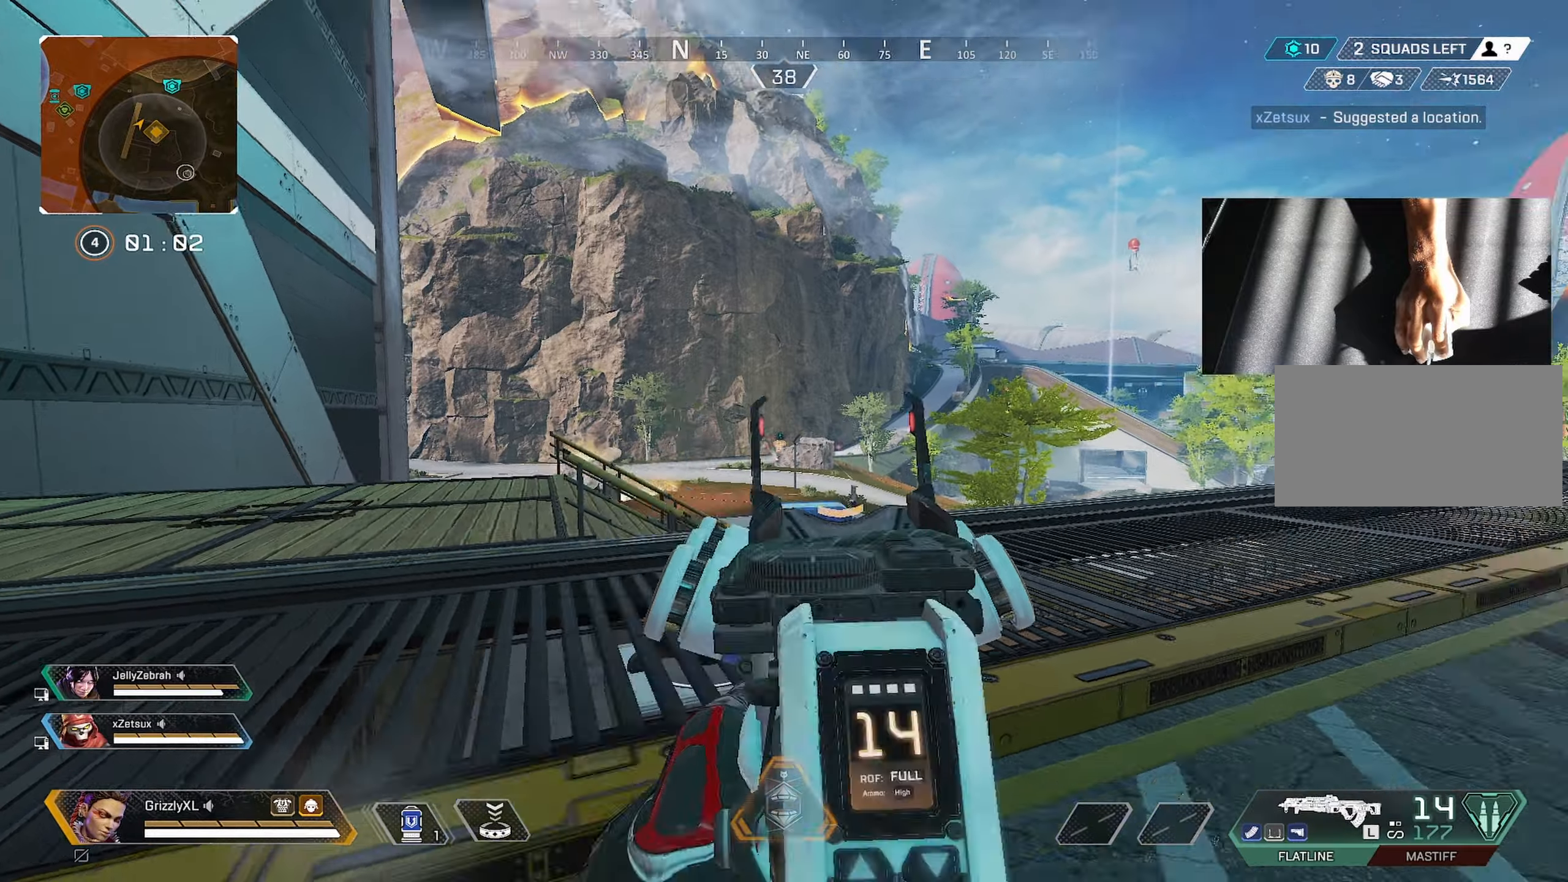
{"keys": ["shift", "w"], "mouse": [], "events": [[100, "d", "up"], [100, "shift", "down"], [150, "r", "down"], [250, "r", "up"]]}
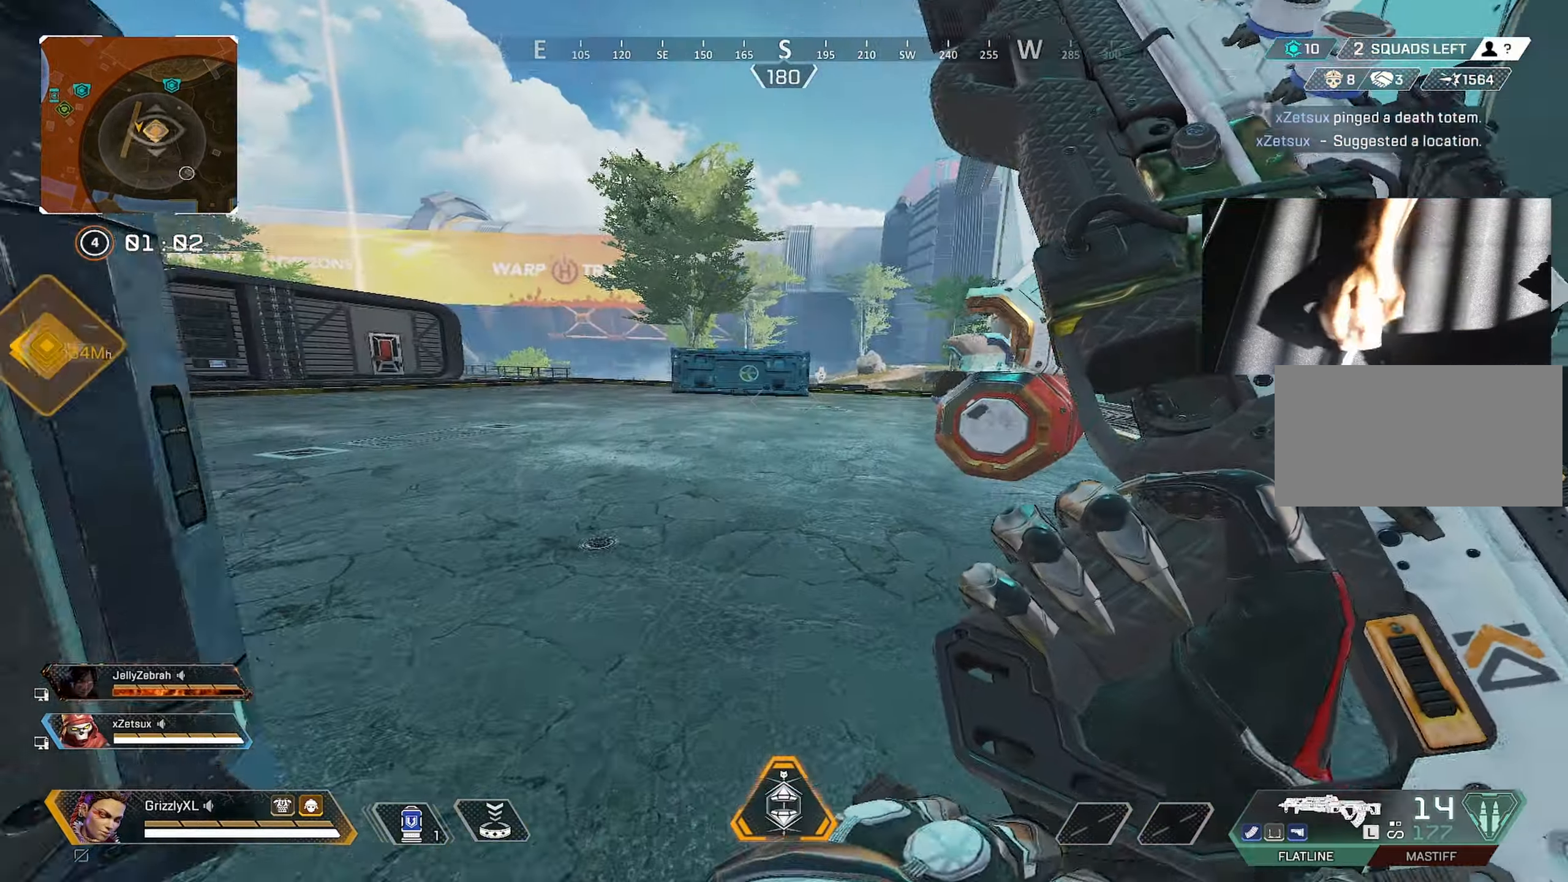
{"keys": ["shift", "w"], "mouse": [], "events": []}
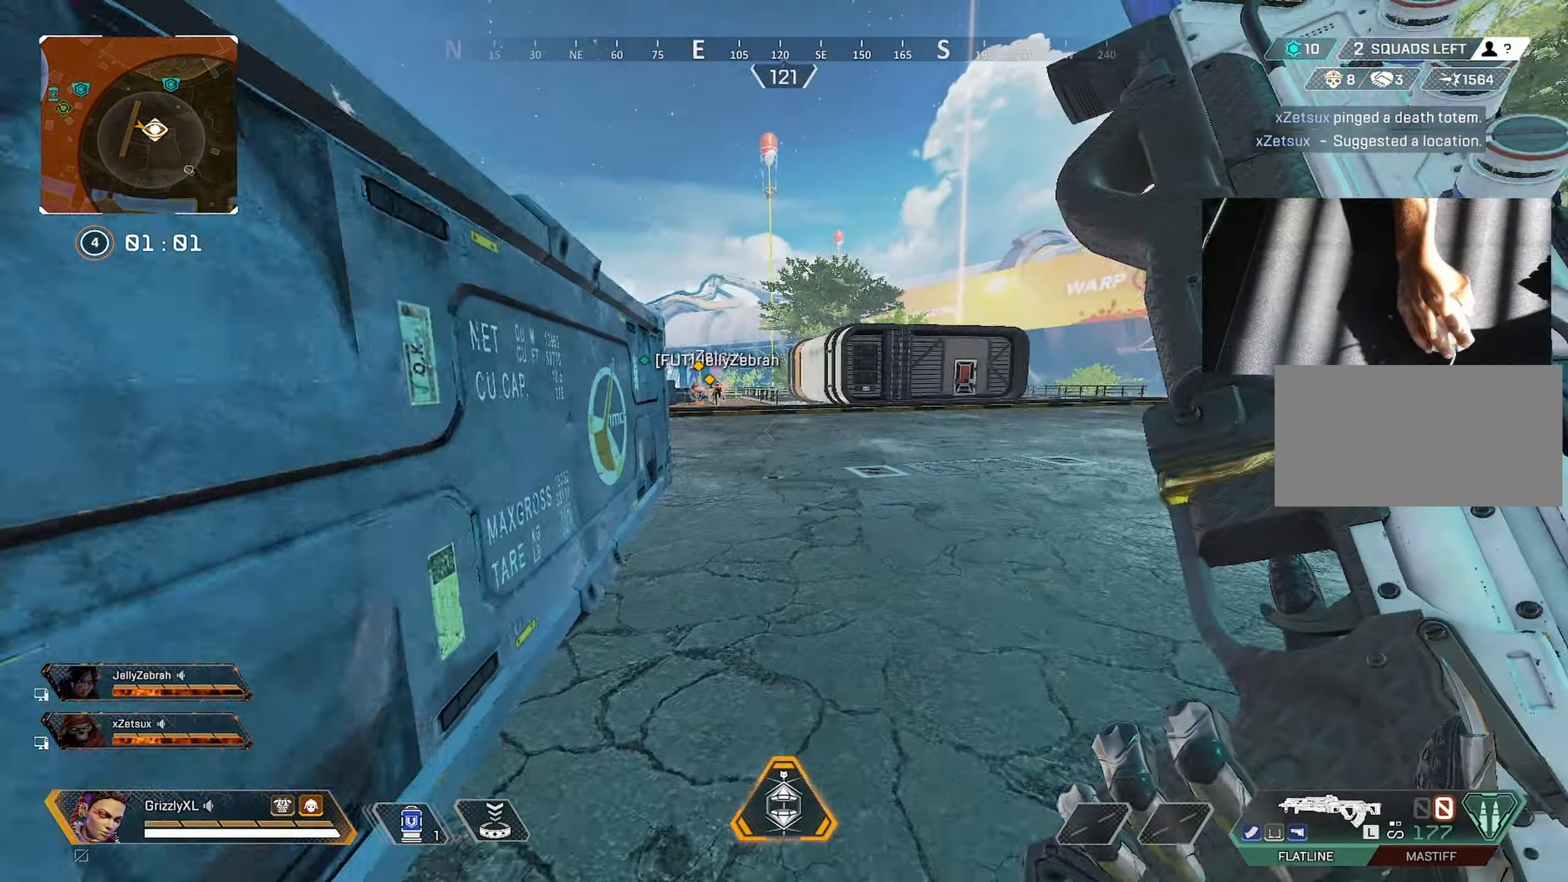
{"keys": ["ctrl", "shift", "w"], "mouse": [], "events": [[217, "ctrl", "down"]]}